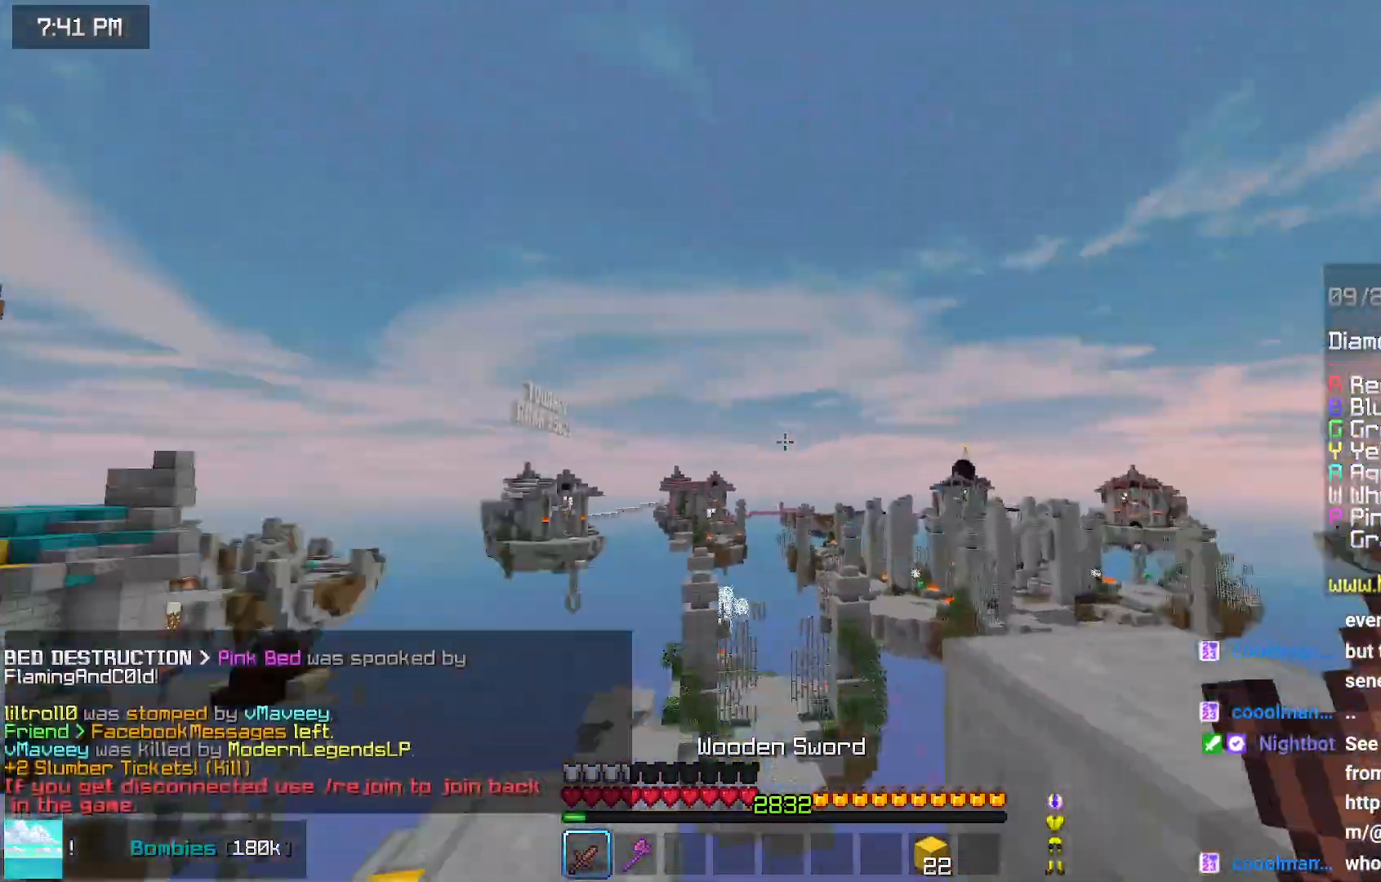
Gameplay with keyboard and mouse; each line is a JSON object with the keys and mouse buttons held at the frame after it. "events" lists presses ("down") and releases ("up") of "down", "left", "right", "space", "up", "mouse_left" and "mouse_right" between this image and that frame as [ms after this image, input, new state], when the widget could be followed in between. "mouse_left", "mouse_right" = the "left", "right" buttons of the "mouse" list. No other keys are recorded. Fast repeated clicks can show as one long hold. Mouse movement is not recorded.
{"keys": ["left", "up"], "mouse": [], "events": [[117, "left", "down"], [167, "up", "down"]]}
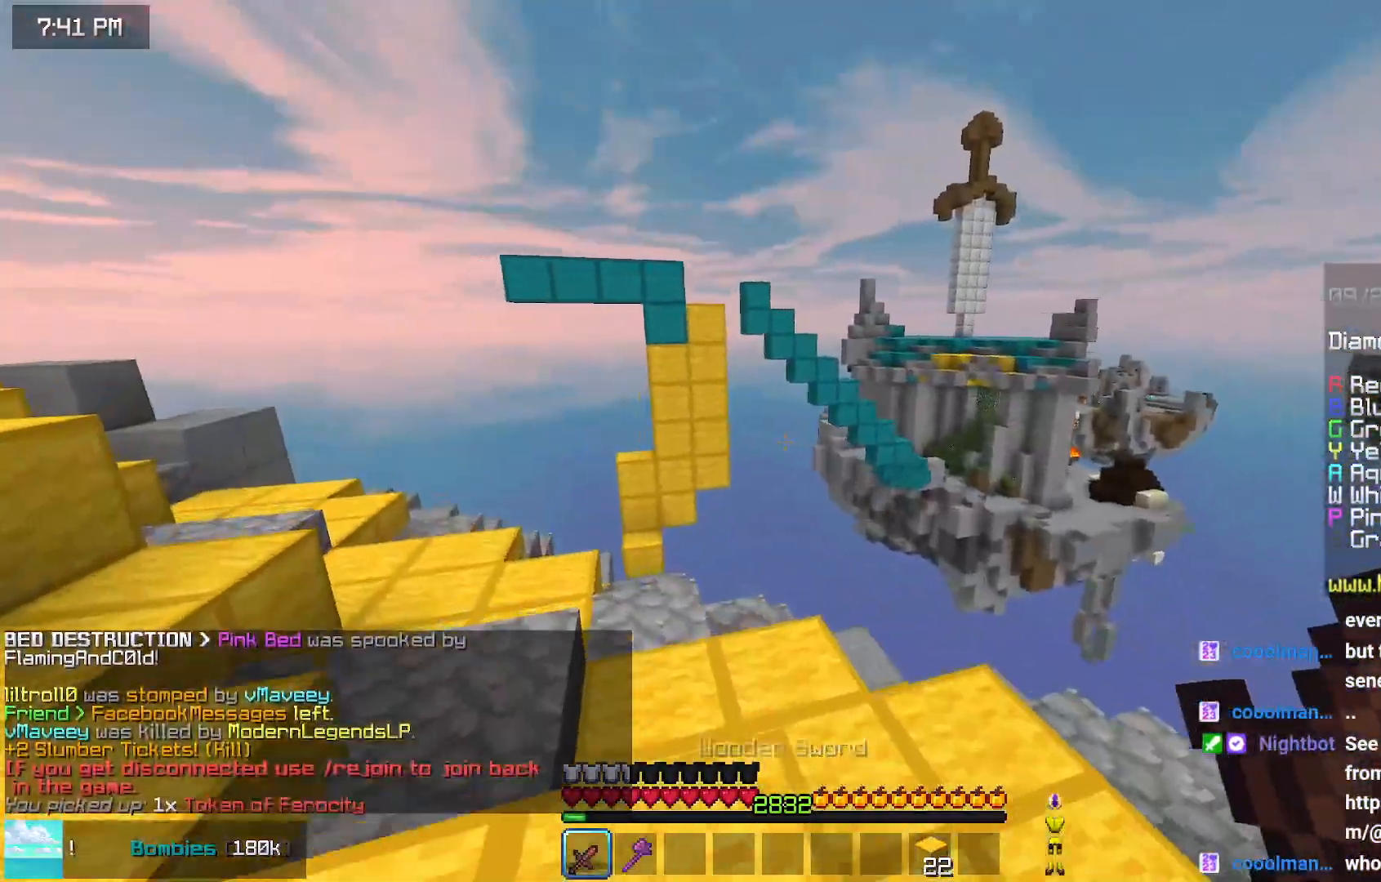
{"keys": ["left", "space", "up"], "mouse": [], "events": [[400, "space", "down"]]}
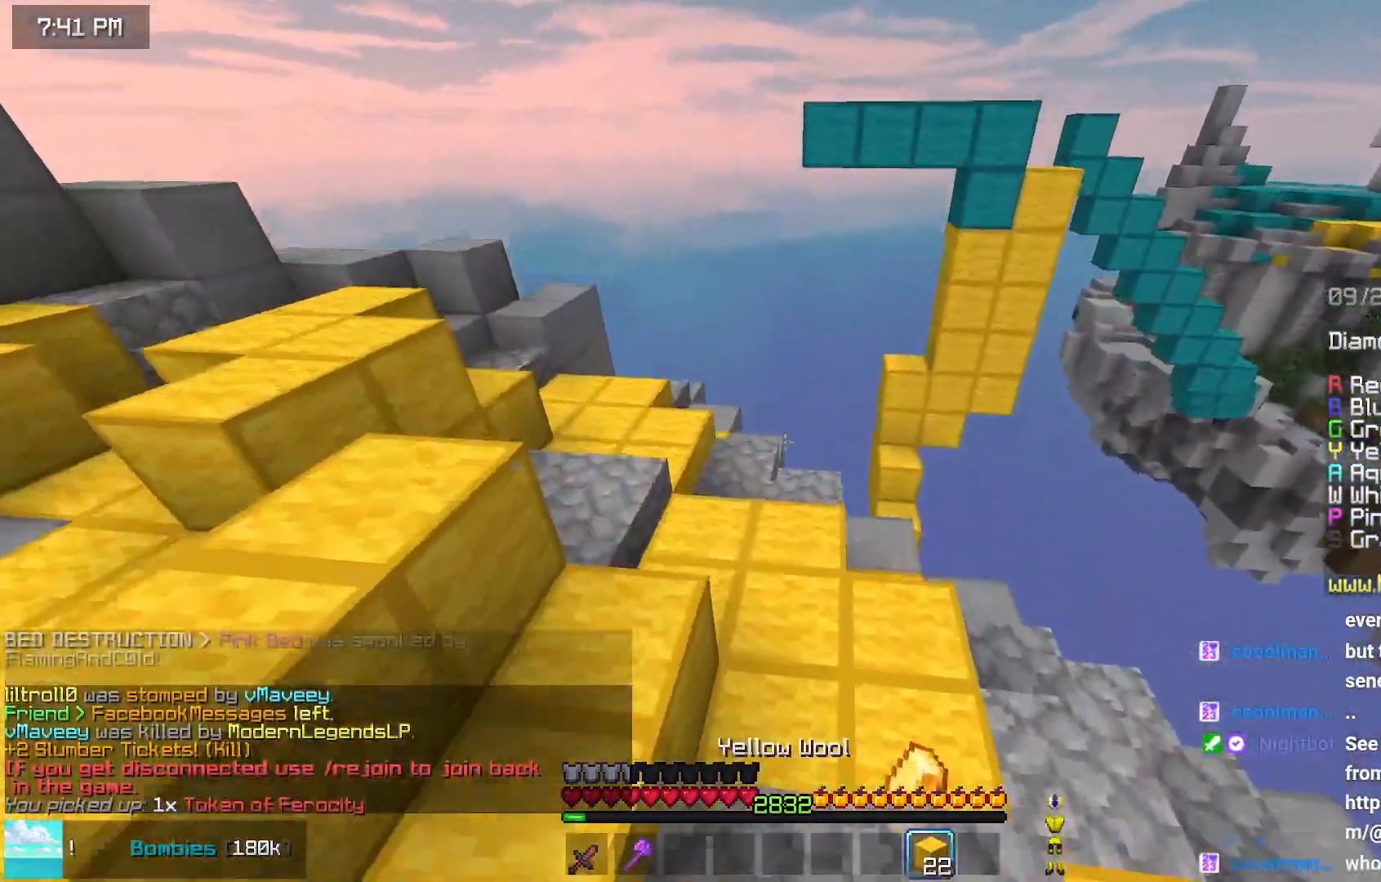
{"keys": ["space", "up"], "mouse": [], "events": [[117, "left", "up"], [167, "space", "up"], [484, "space", "down"]]}
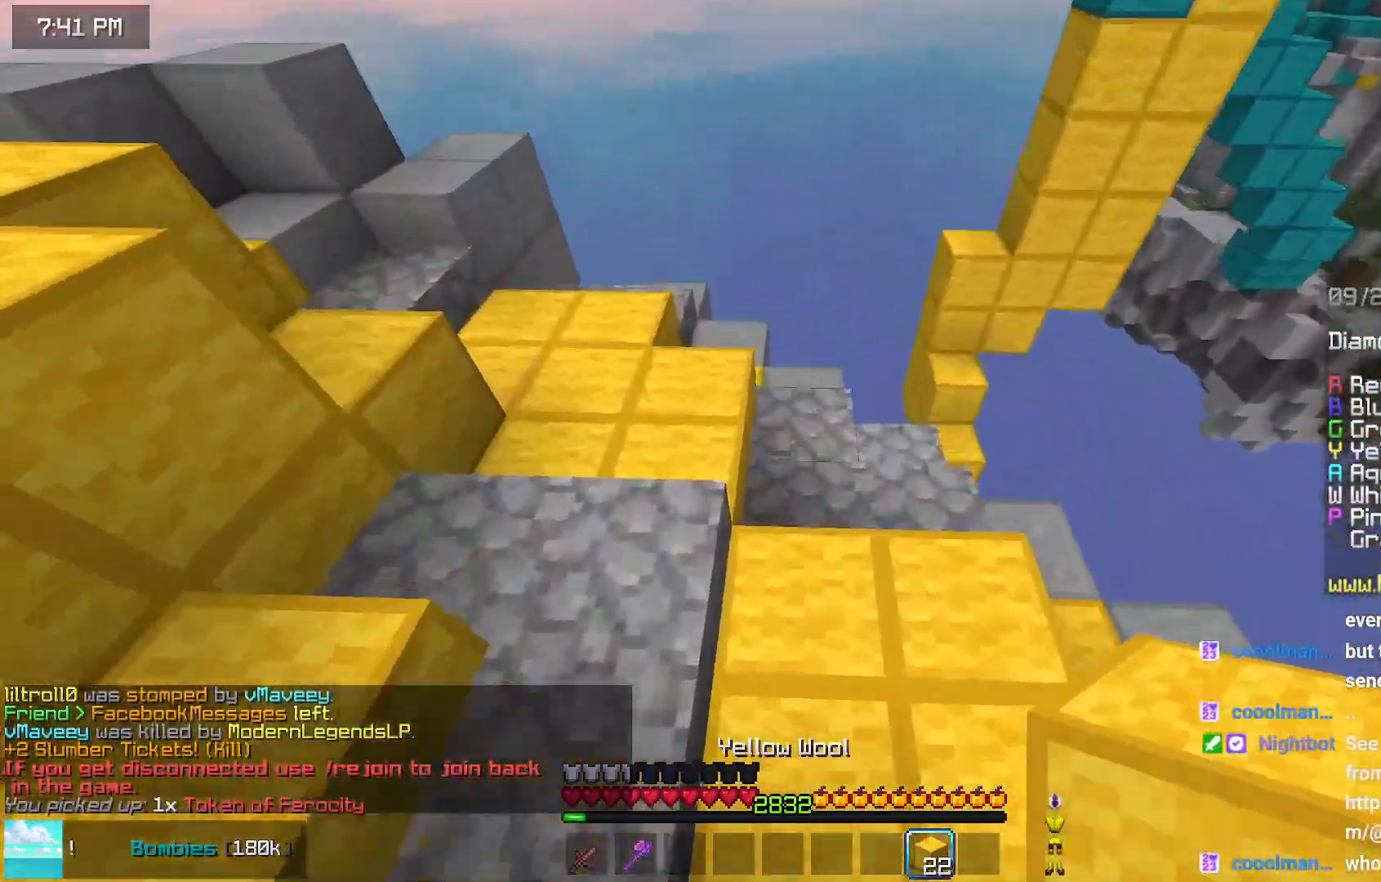
{"keys": ["left"], "mouse": [], "events": [[34, "left", "down"], [184, "left", "up"], [250, "mouse_right", "down"], [250, "space", "up"], [300, "left", "down"], [350, "mouse_right", "up"], [350, "up", "up"]]}
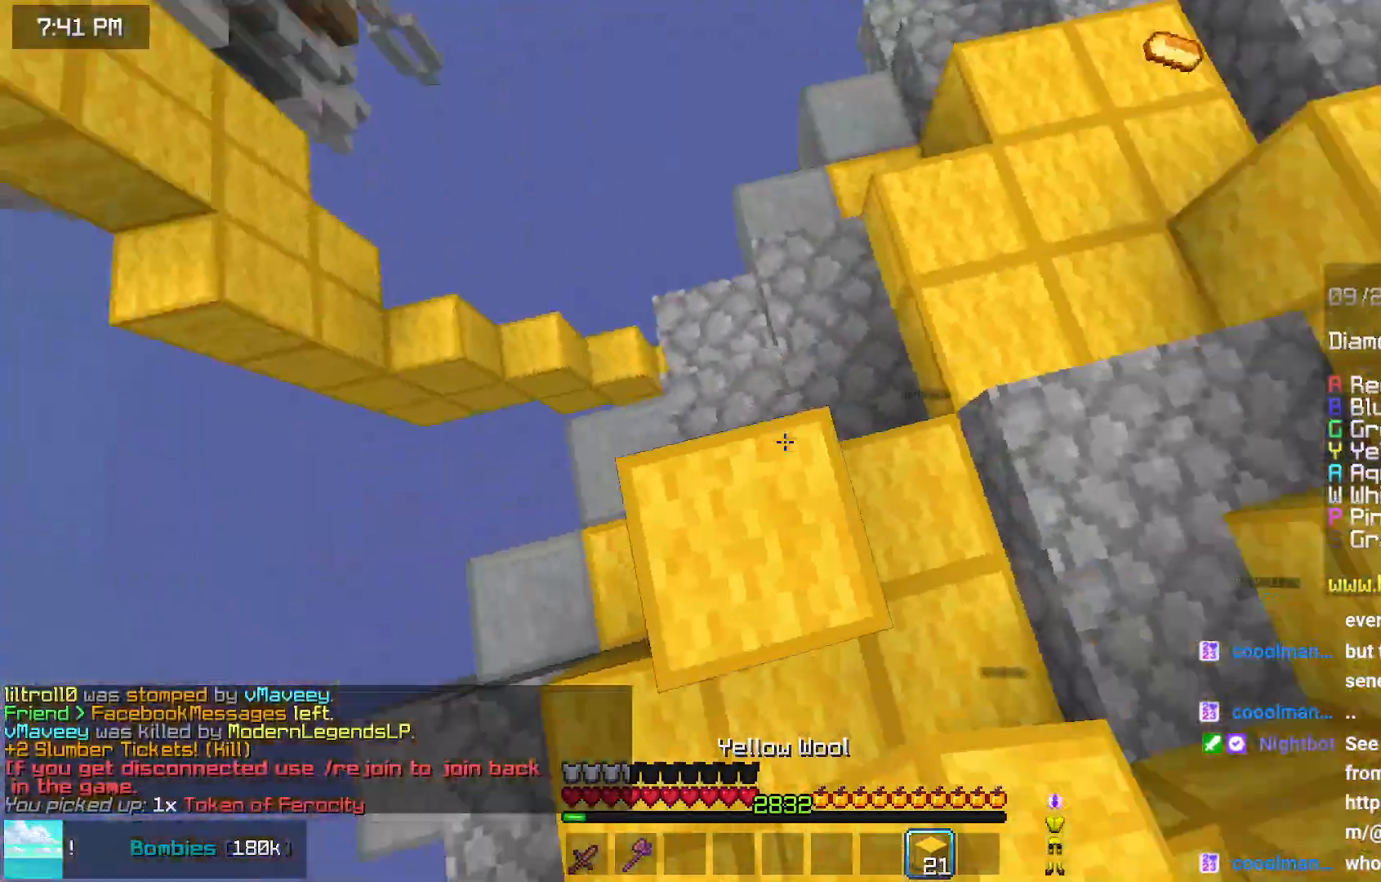
{"keys": ["down", "left"], "mouse": ["right"], "events": [[167, "mouse_right", "down"], [167, "space", "down"], [217, "mouse_right", "up"], [300, "down", "down"], [317, "mouse_right", "down"], [317, "space", "up"]]}
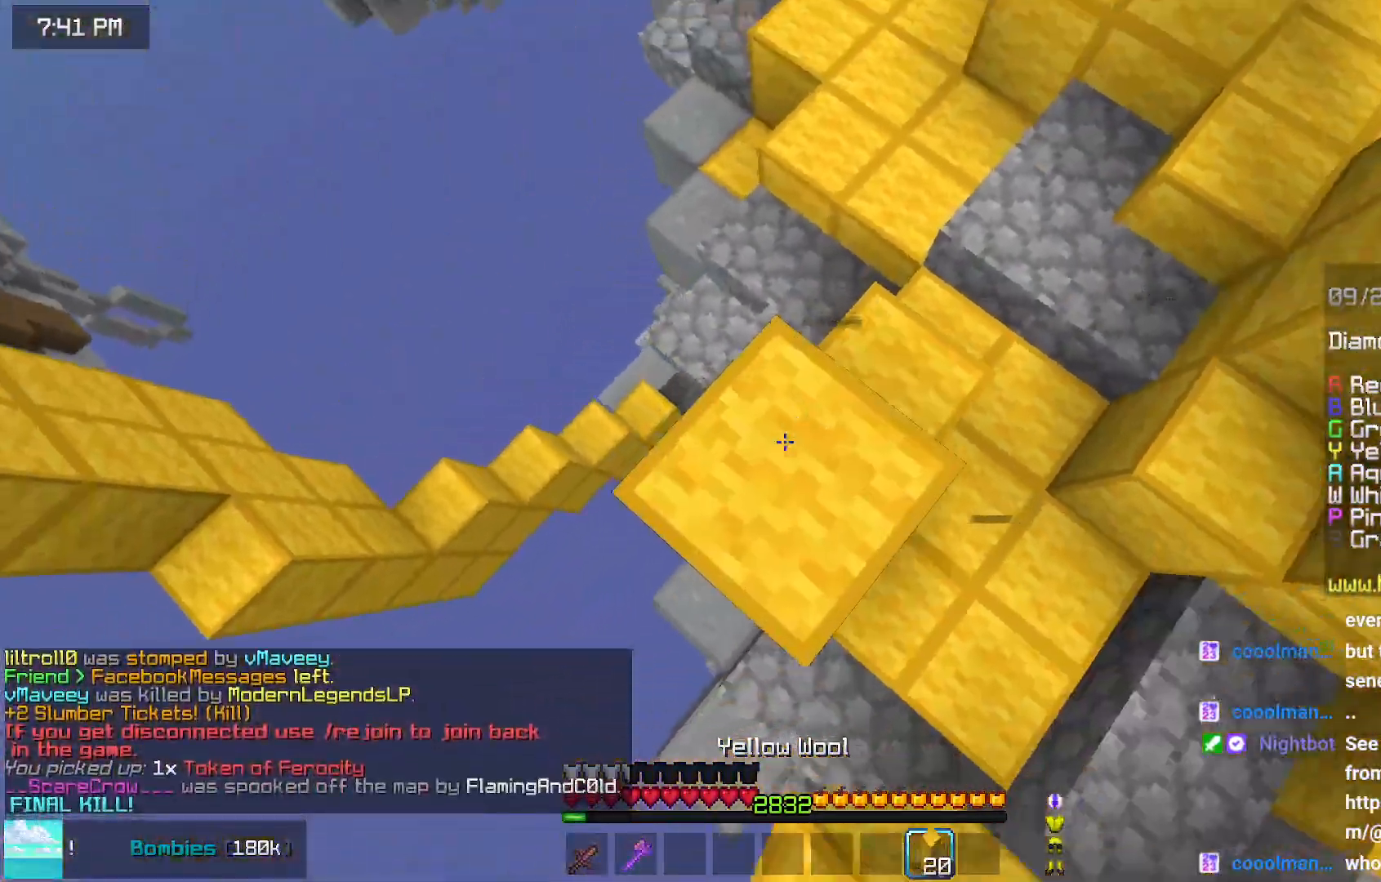
{"keys": ["space"], "mouse": ["right"], "events": [[34, "mouse_right", "up"], [84, "mouse_right", "down"], [184, "space", "down"], [234, "mouse_right", "up"], [234, "space", "up"], [300, "mouse_right", "down"], [400, "mouse_right", "up"], [450, "mouse_right", "down"], [500, "down", "up"], [500, "left", "up"], [500, "space", "down"]]}
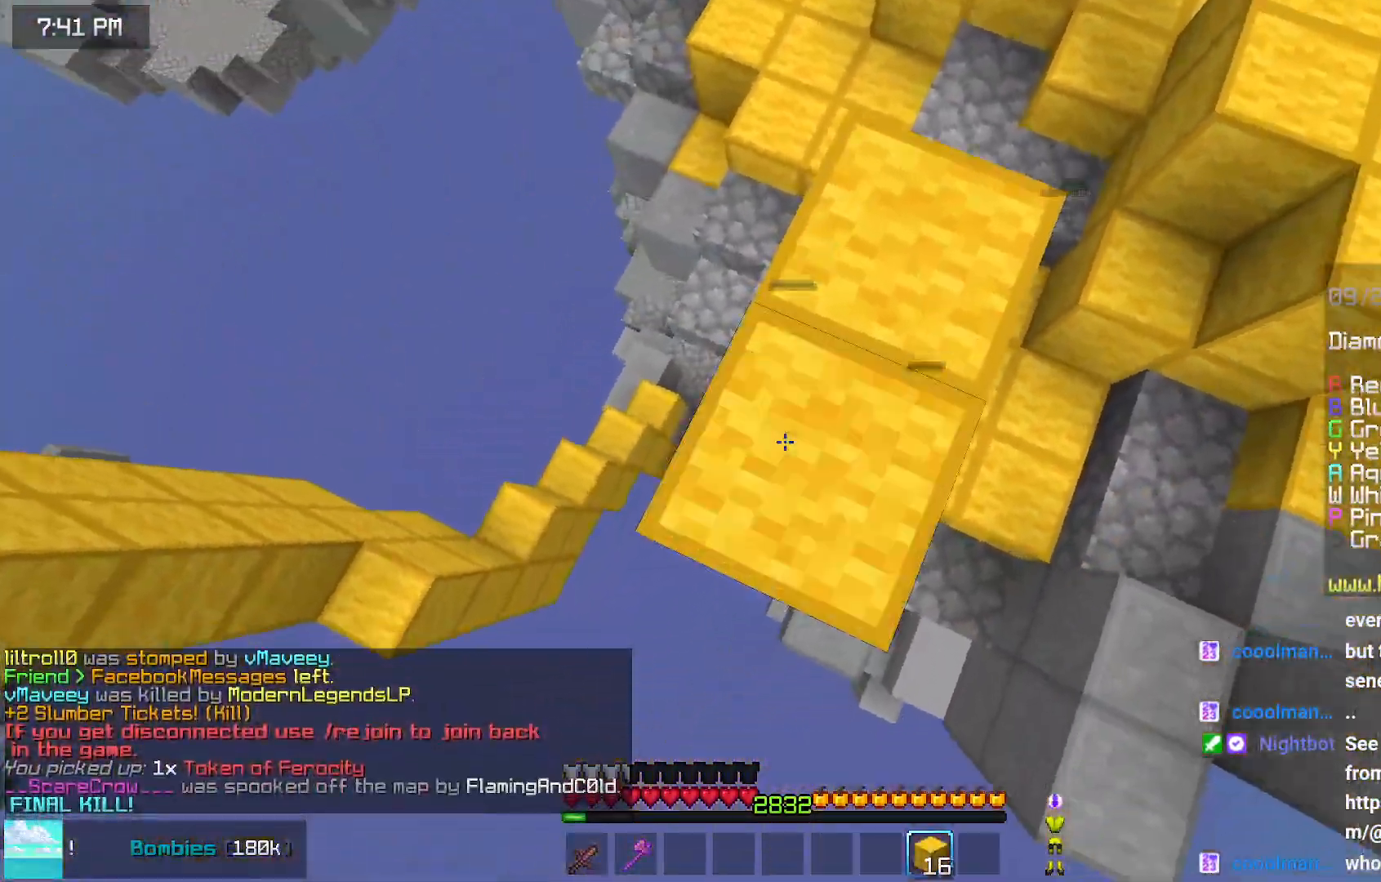
{"keys": [], "mouse": ["right"], "events": [[50, "mouse_right", "up"], [100, "mouse_right", "down"], [100, "right", "down"], [217, "mouse_right", "up"], [267, "mouse_right", "down"], [317, "mouse_right", "up"], [317, "right", "up"], [367, "mouse_right", "down"], [367, "space", "up"]]}
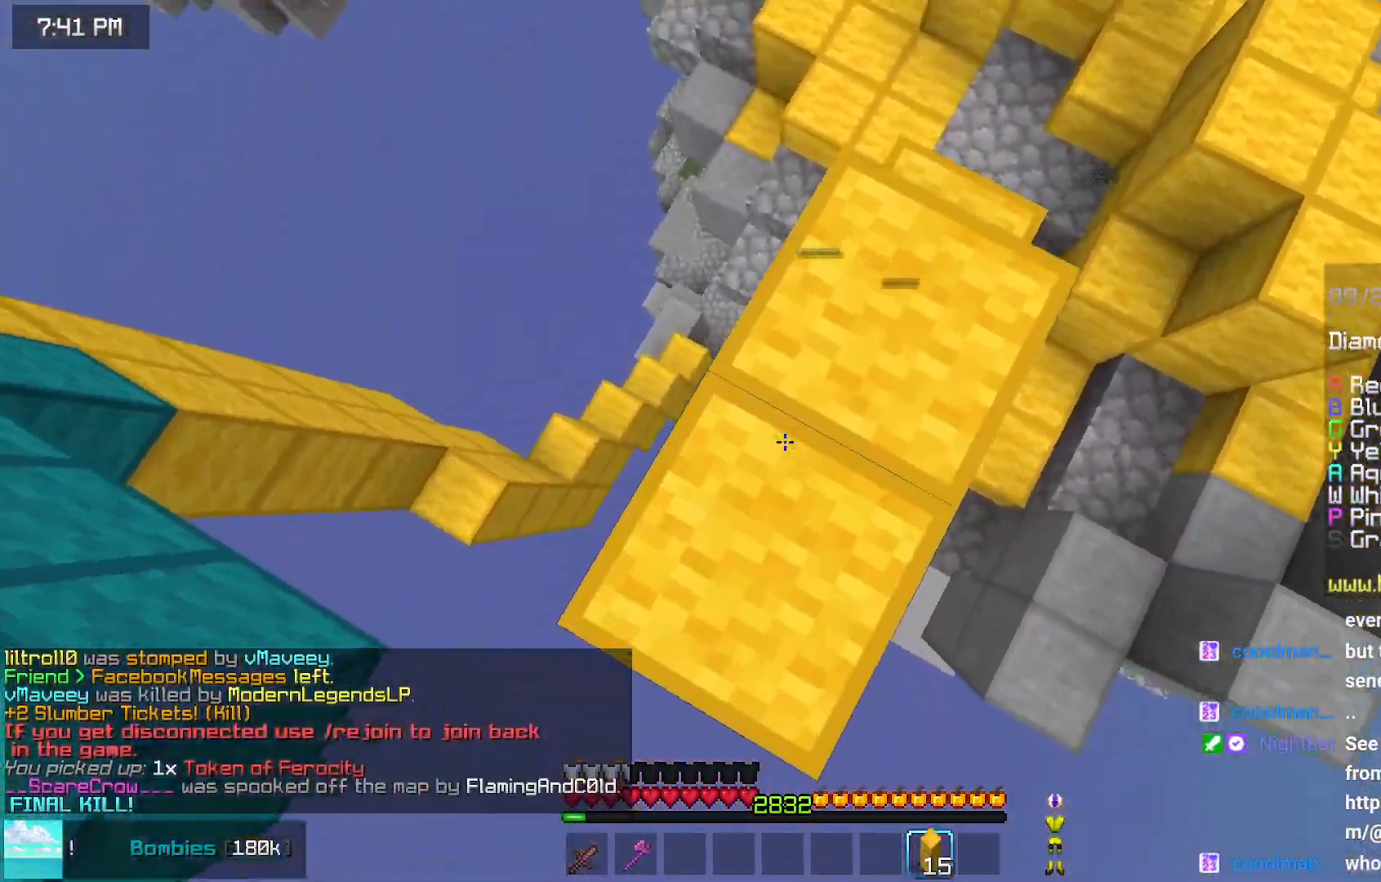
{"keys": ["space", "up"], "mouse": [], "events": [[34, "mouse_right", "up"], [34, "right", "down"], [84, "right", "up"], [134, "up", "down"], [400, "space", "down"]]}
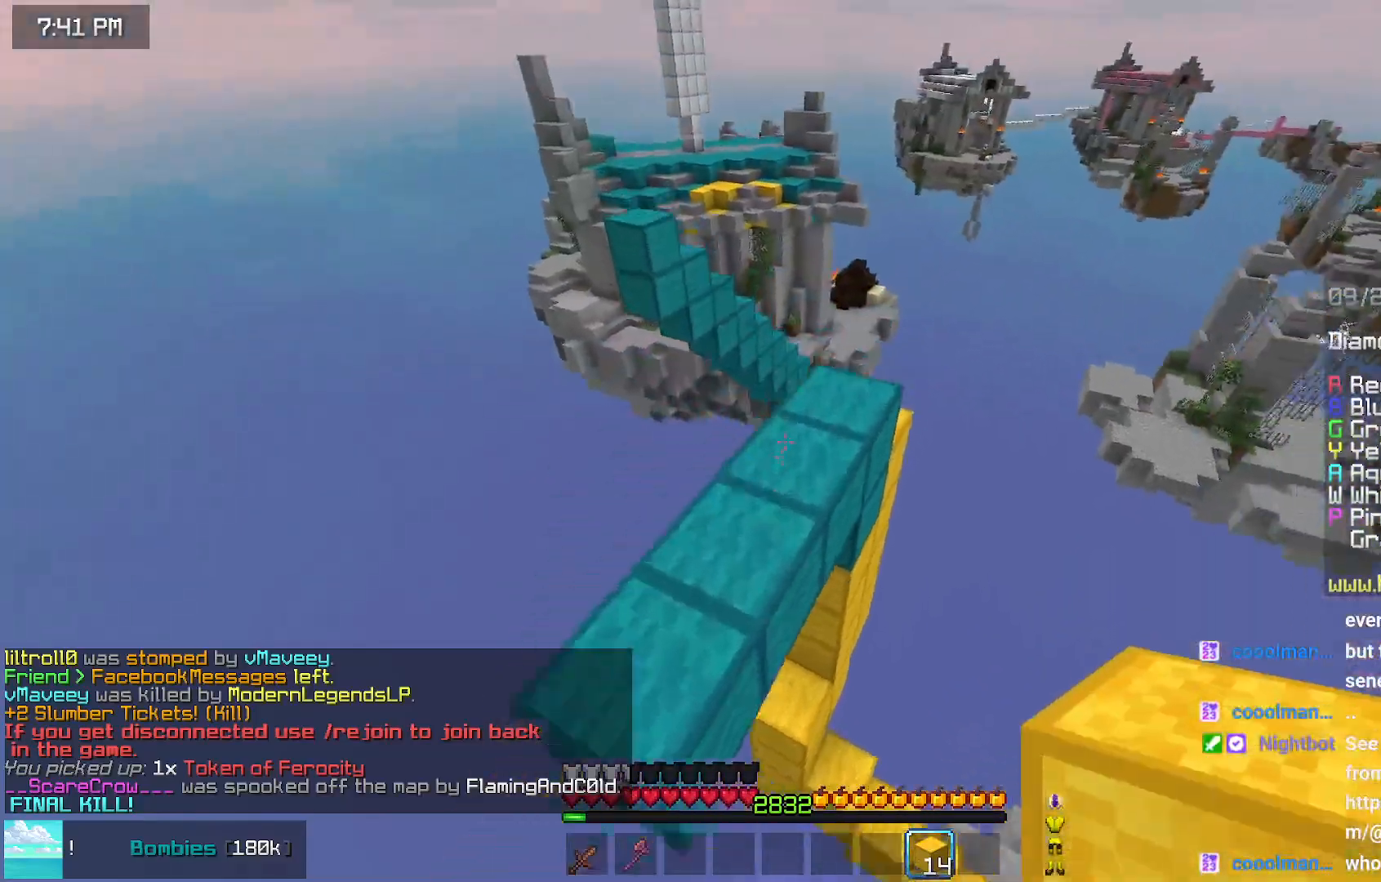
{"keys": ["up"], "mouse": [], "events": [[100, "space", "up"]]}
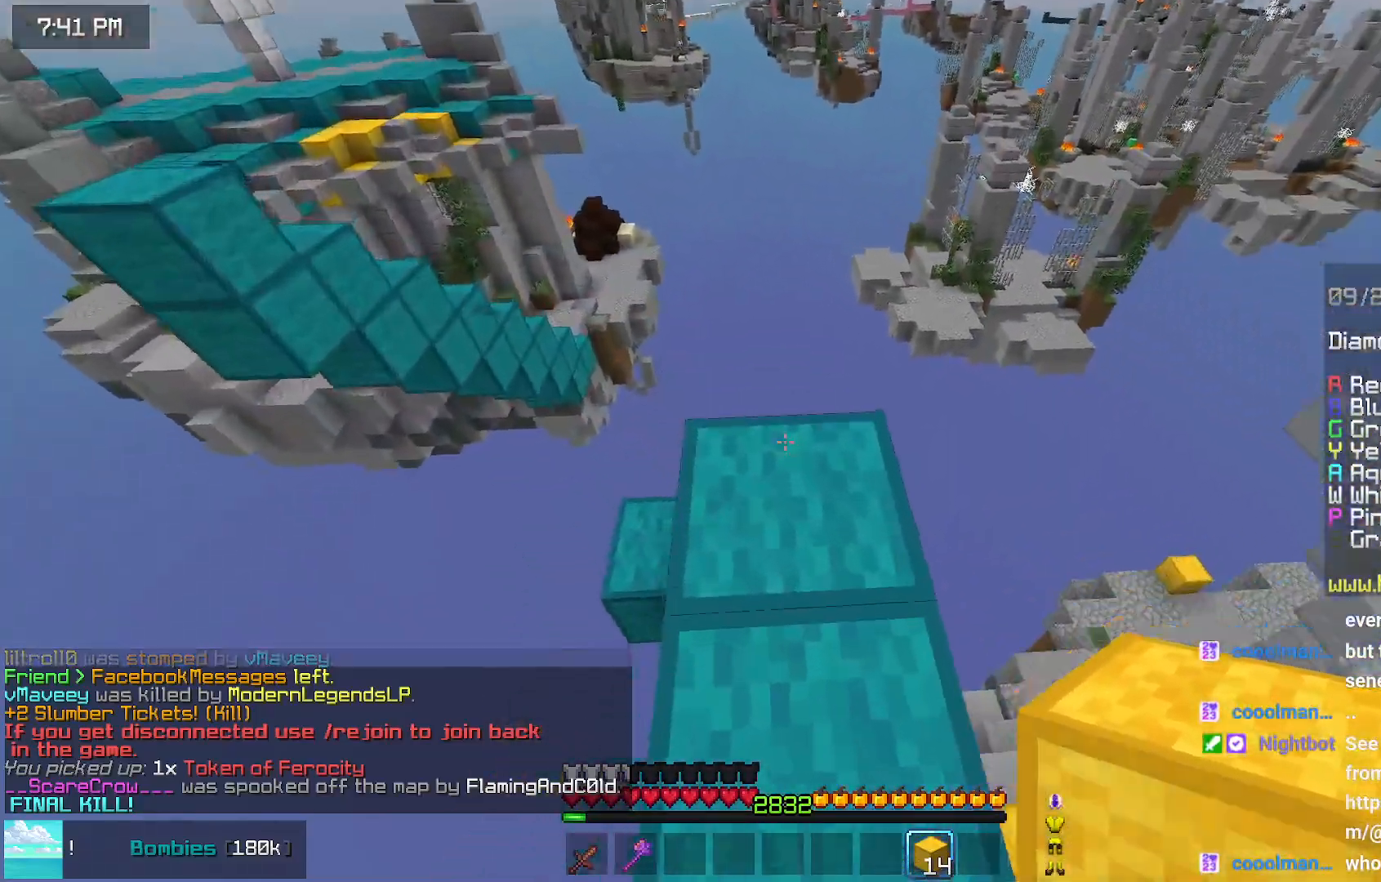
{"keys": ["left", "space"], "mouse": ["right"], "events": [[84, "left", "down"], [234, "up", "up"], [350, "mouse_right", "down"], [400, "mouse_right", "up"], [450, "mouse_right", "down"], [500, "space", "down"]]}
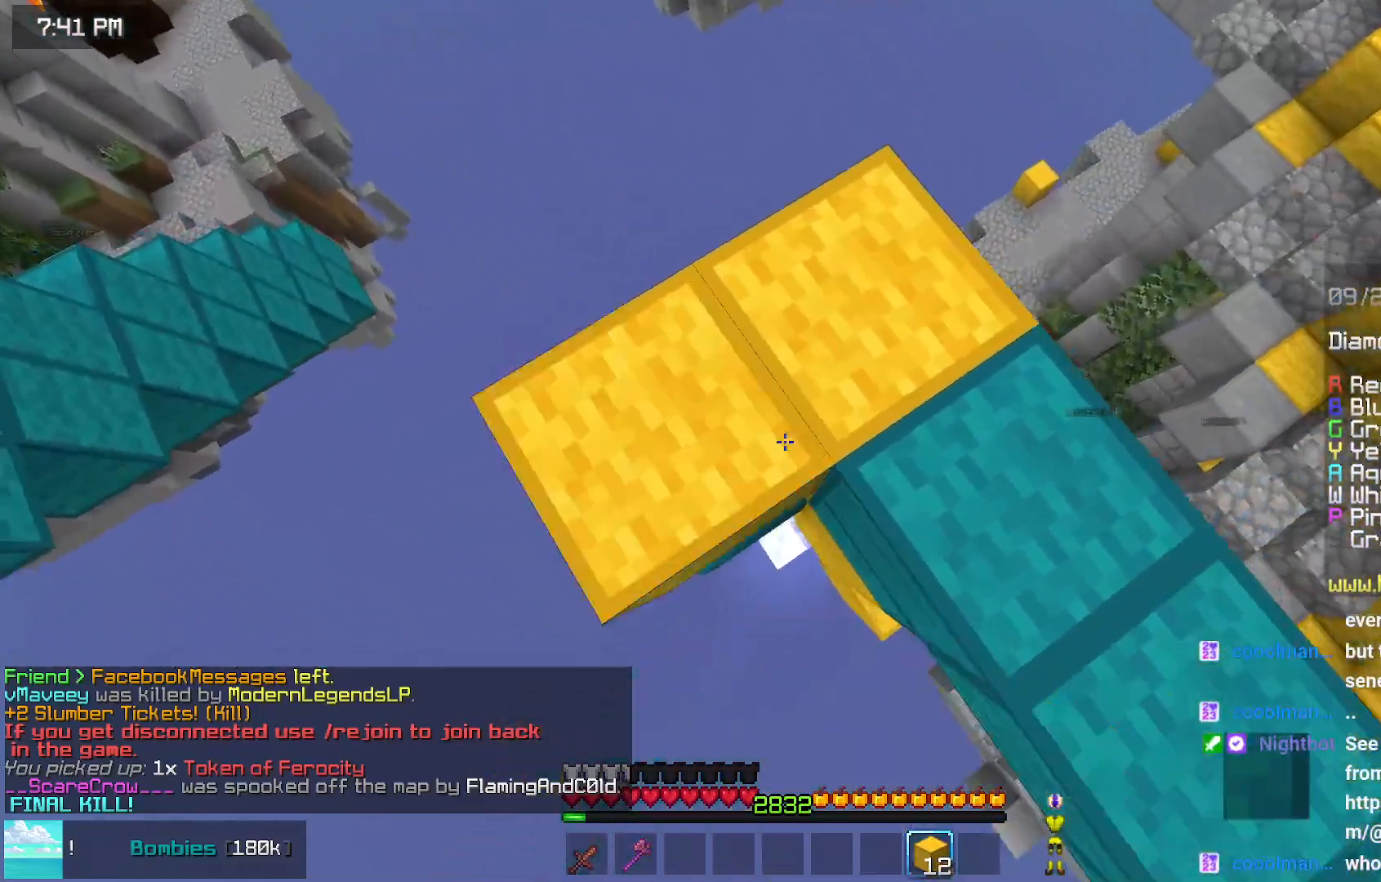
{"keys": ["down", "left"], "mouse": ["right"], "events": [[50, "mouse_right", "up"], [117, "mouse_right", "down"], [117, "space", "up"], [217, "mouse_right", "up"], [267, "down", "down"], [267, "mouse_right", "down"], [367, "mouse_right", "up"], [467, "mouse_right", "down"]]}
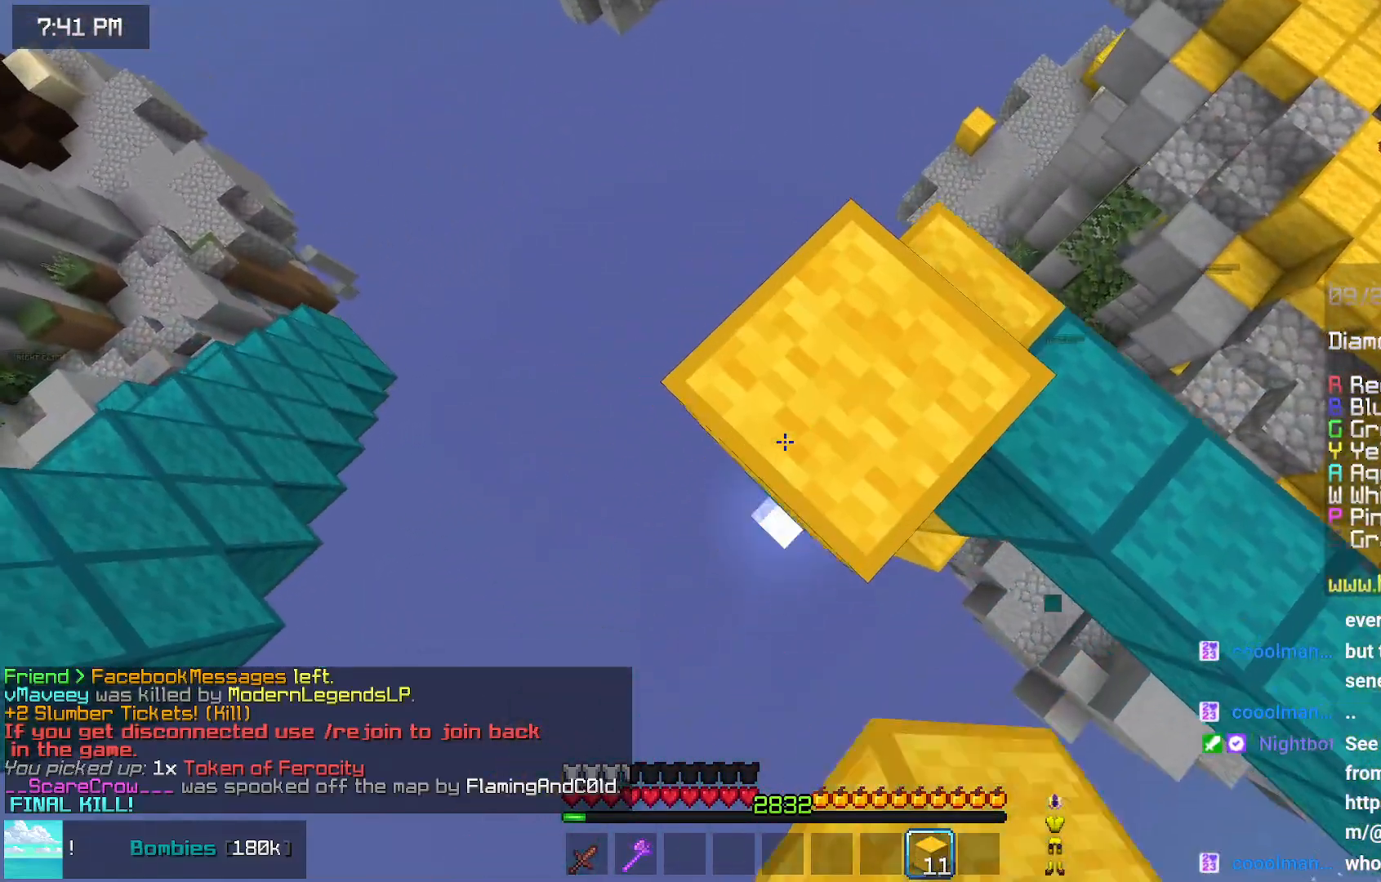
{"keys": ["down", "left"], "mouse": [], "events": [[17, "mouse_right", "up"], [17, "space", "down"], [134, "mouse_right", "down"], [134, "space", "up"], [184, "mouse_right", "up"], [334, "mouse_right", "down"], [500, "mouse_right", "up"]]}
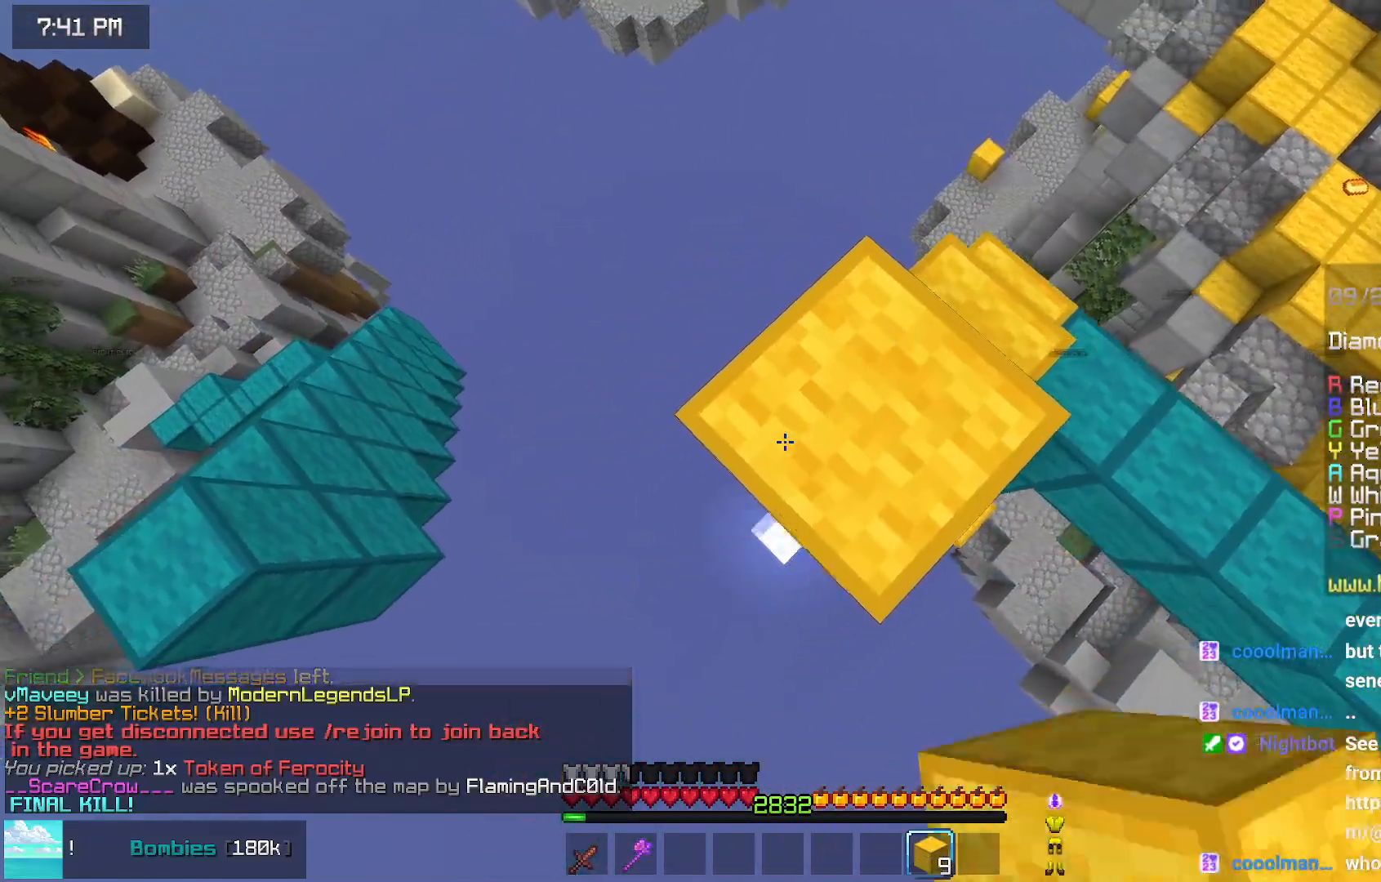
{"keys": ["space", "up"], "mouse": [], "events": [[150, "mouse_right", "down"], [200, "down", "up"], [250, "mouse_right", "up"], [317, "up", "down"], [367, "left", "up"], [467, "space", "down"]]}
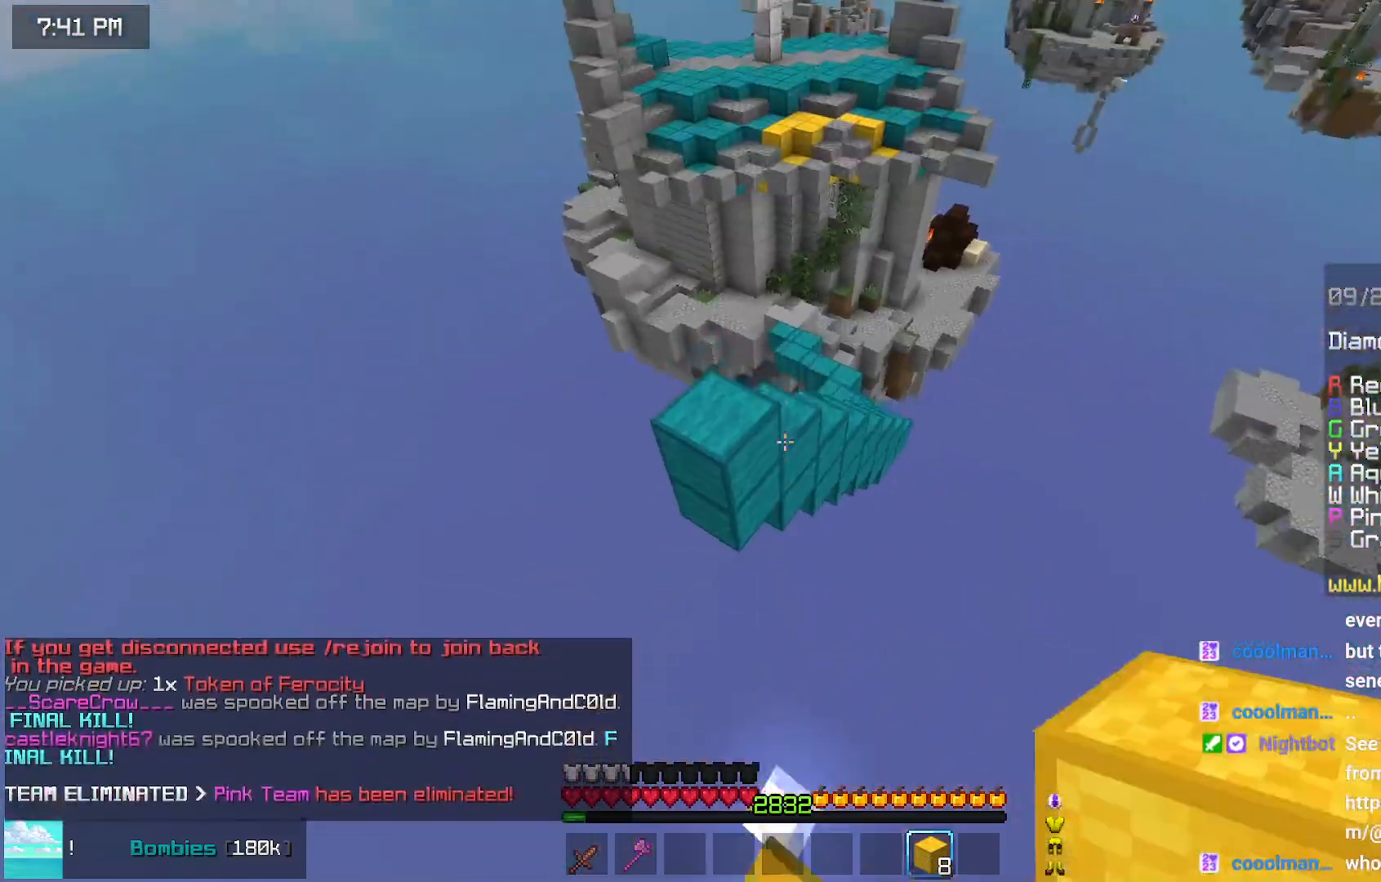
{"keys": ["up"], "mouse": [], "events": [[284, "space", "up"]]}
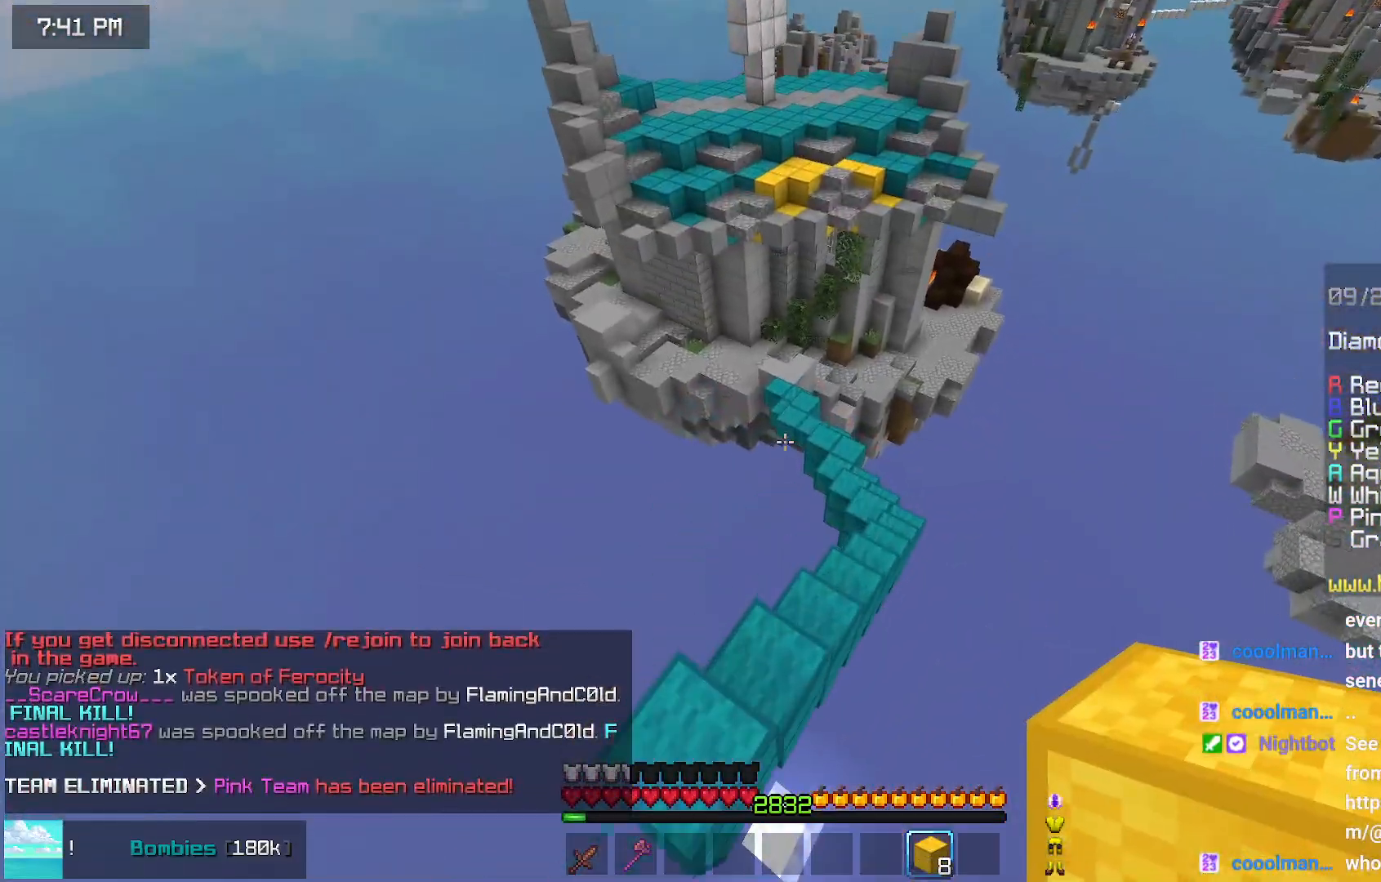
{"keys": ["right", "up"], "mouse": [], "events": [[134, "right", "down"]]}
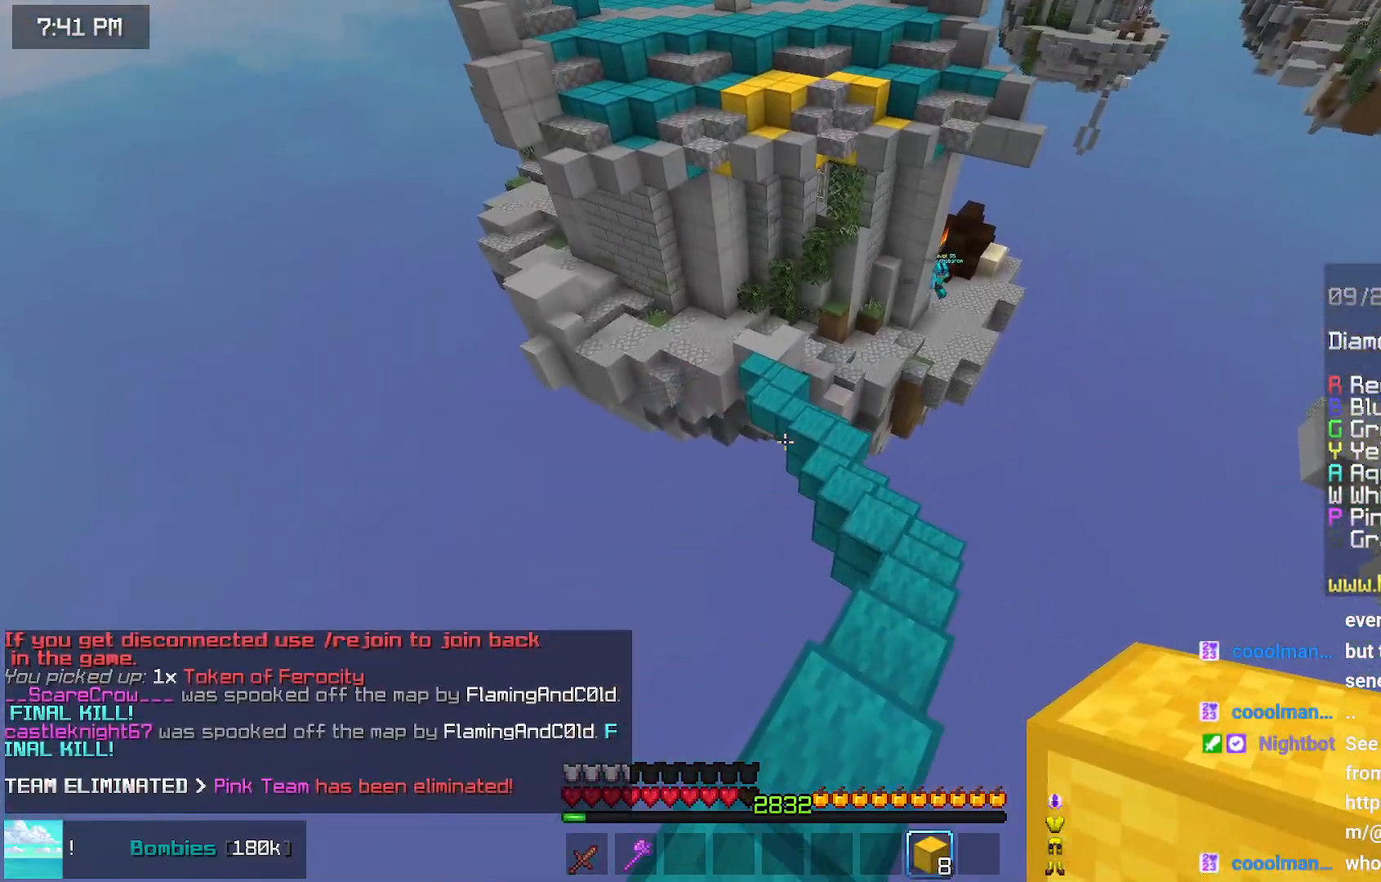
{"keys": ["right", "up"], "mouse": [], "events": [[167, "right", "up"], [267, "right", "down"]]}
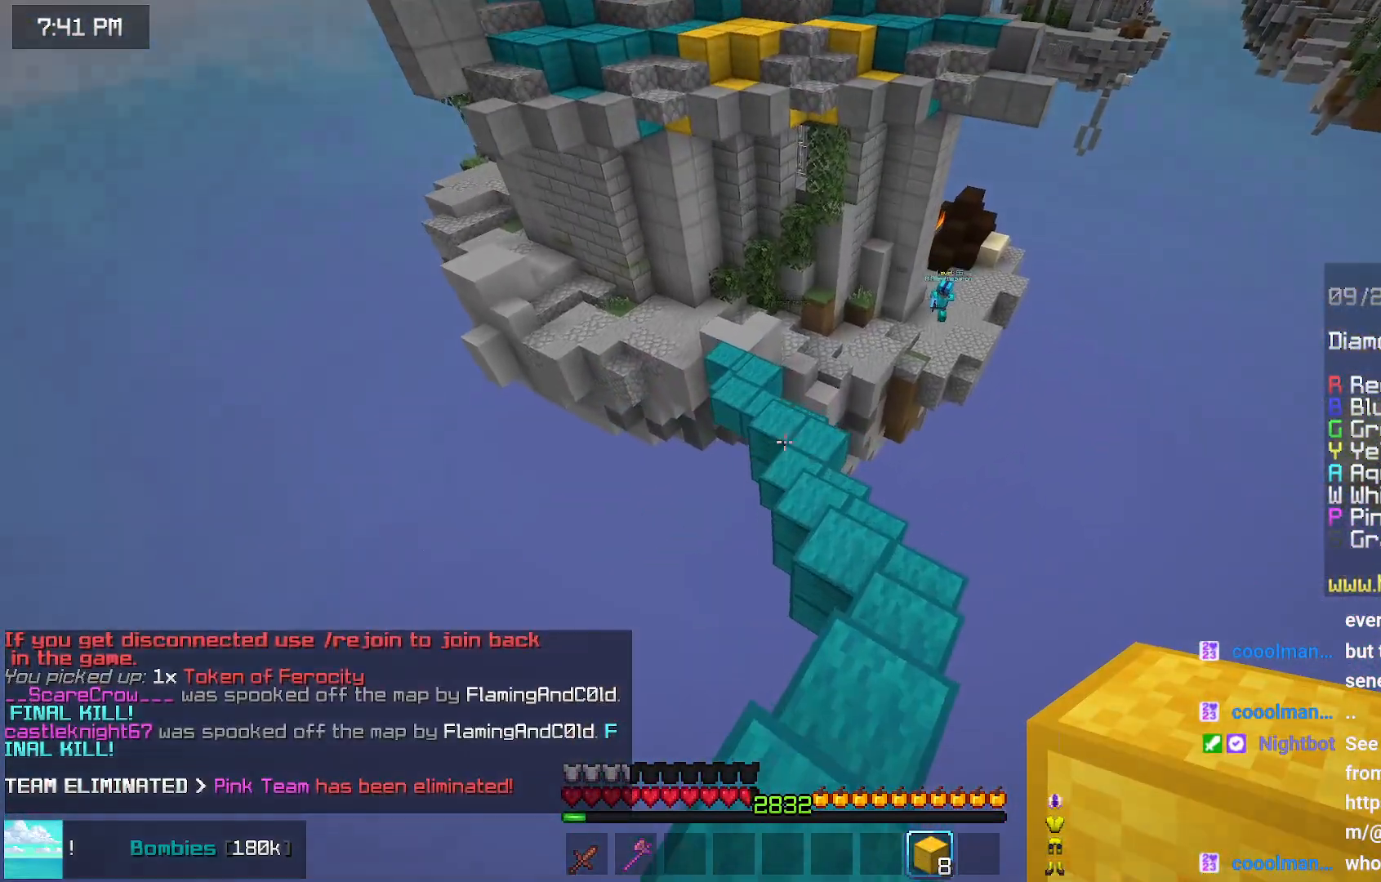
{"keys": ["up"], "mouse": [], "events": [[184, "right", "up"]]}
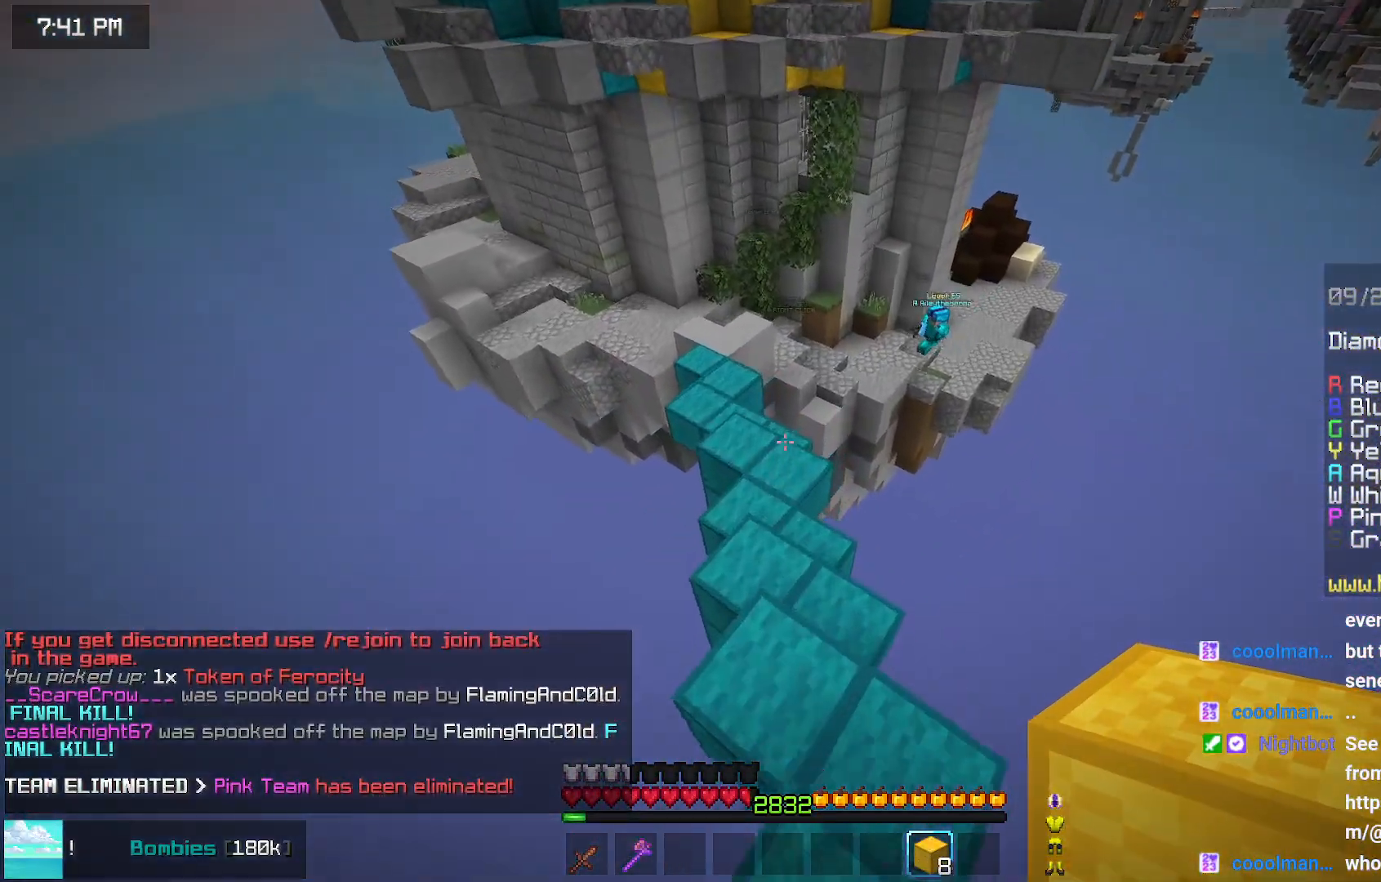
{"keys": ["up"], "mouse": [], "events": []}
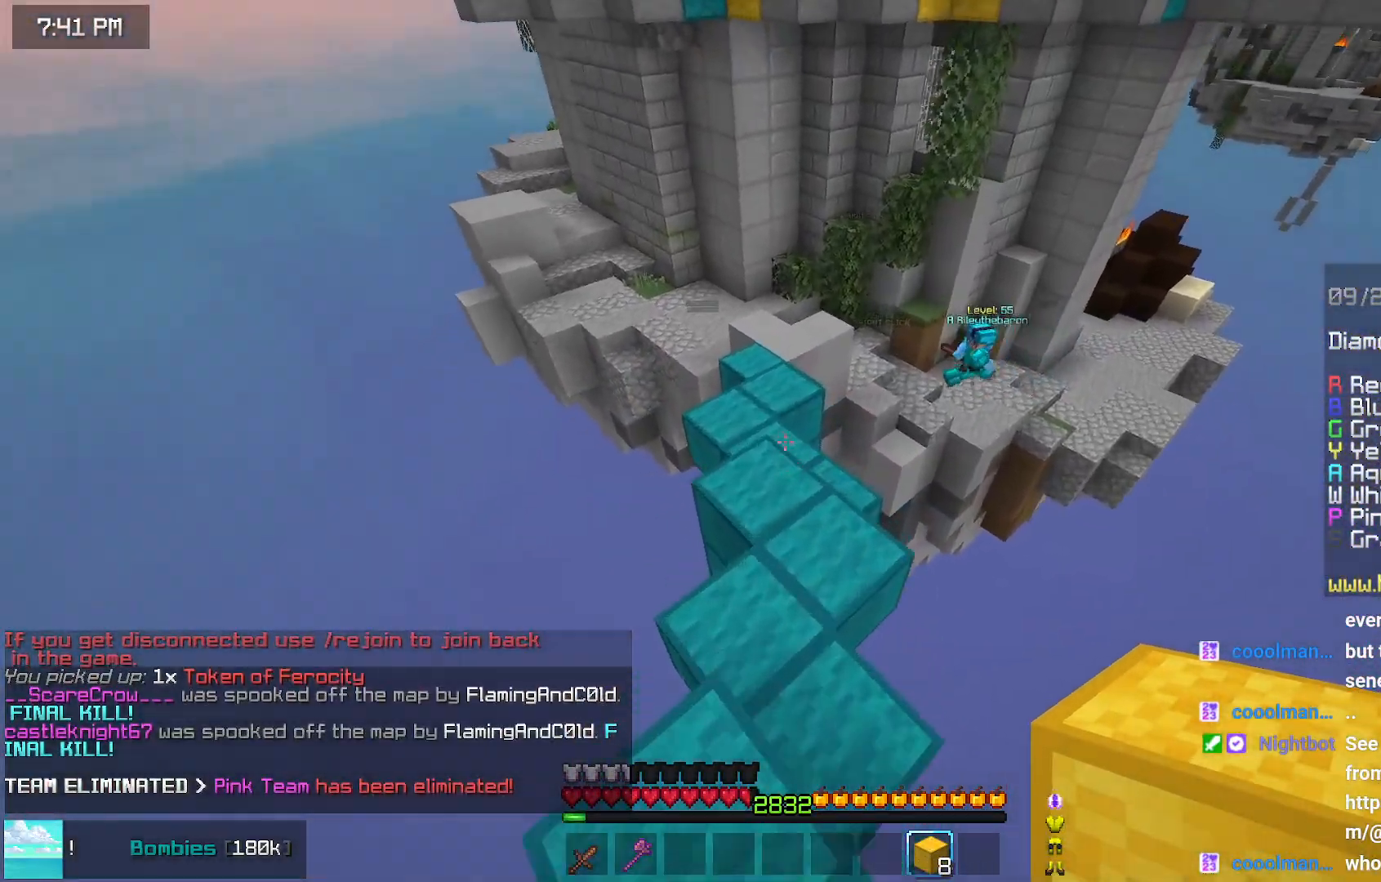
{"keys": ["up"], "mouse": [], "events": []}
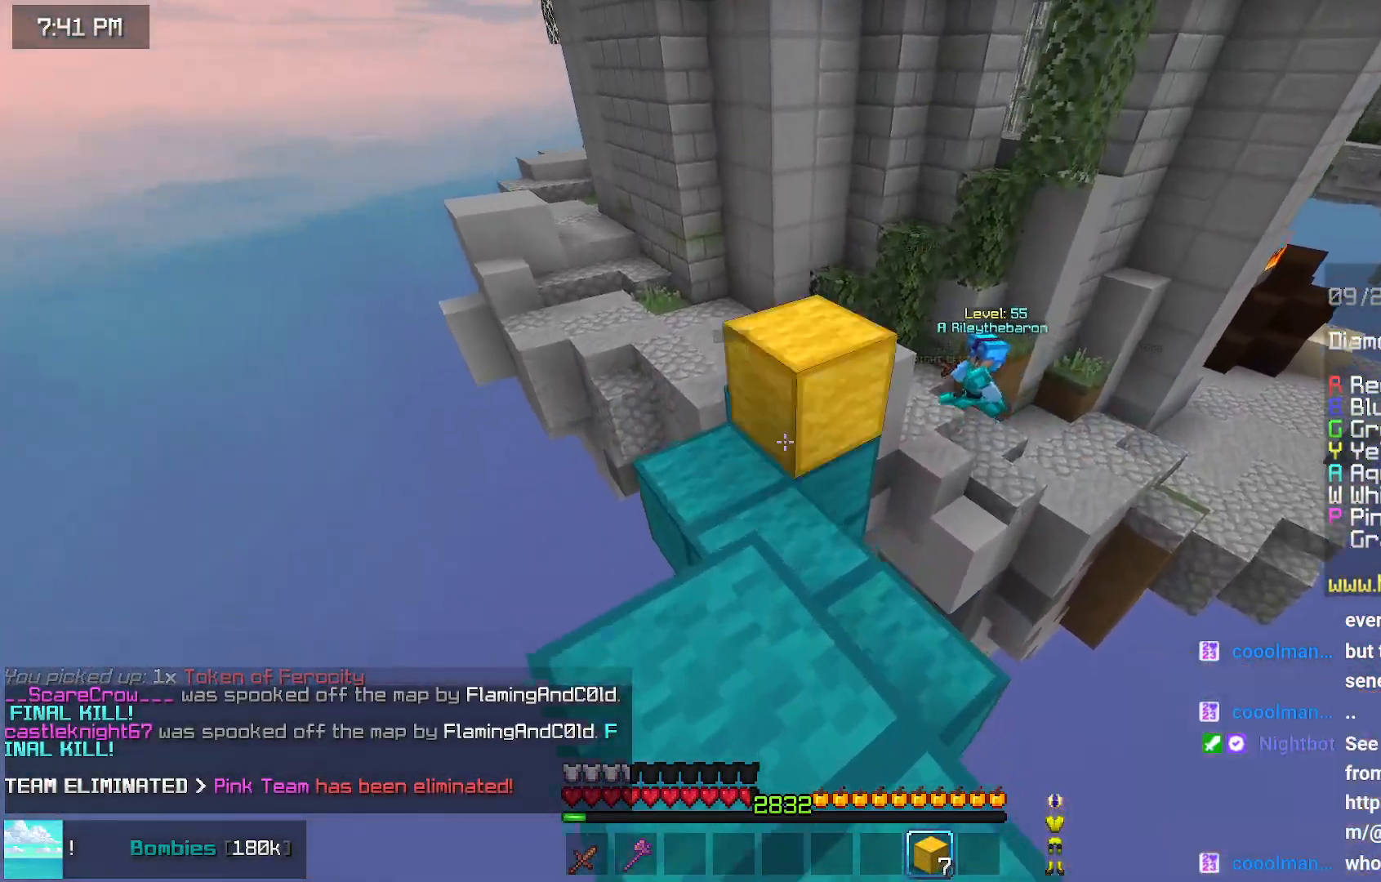
{"keys": ["left", "space", "up"], "mouse": [], "events": [[34, "mouse_right", "down"], [84, "mouse_right", "up"], [84, "space", "down"], [150, "mouse_right", "down"], [250, "mouse_right", "up"], [350, "mouse_right", "down"], [350, "space", "up"], [400, "left", "down"], [450, "mouse_right", "up"], [500, "space", "down"]]}
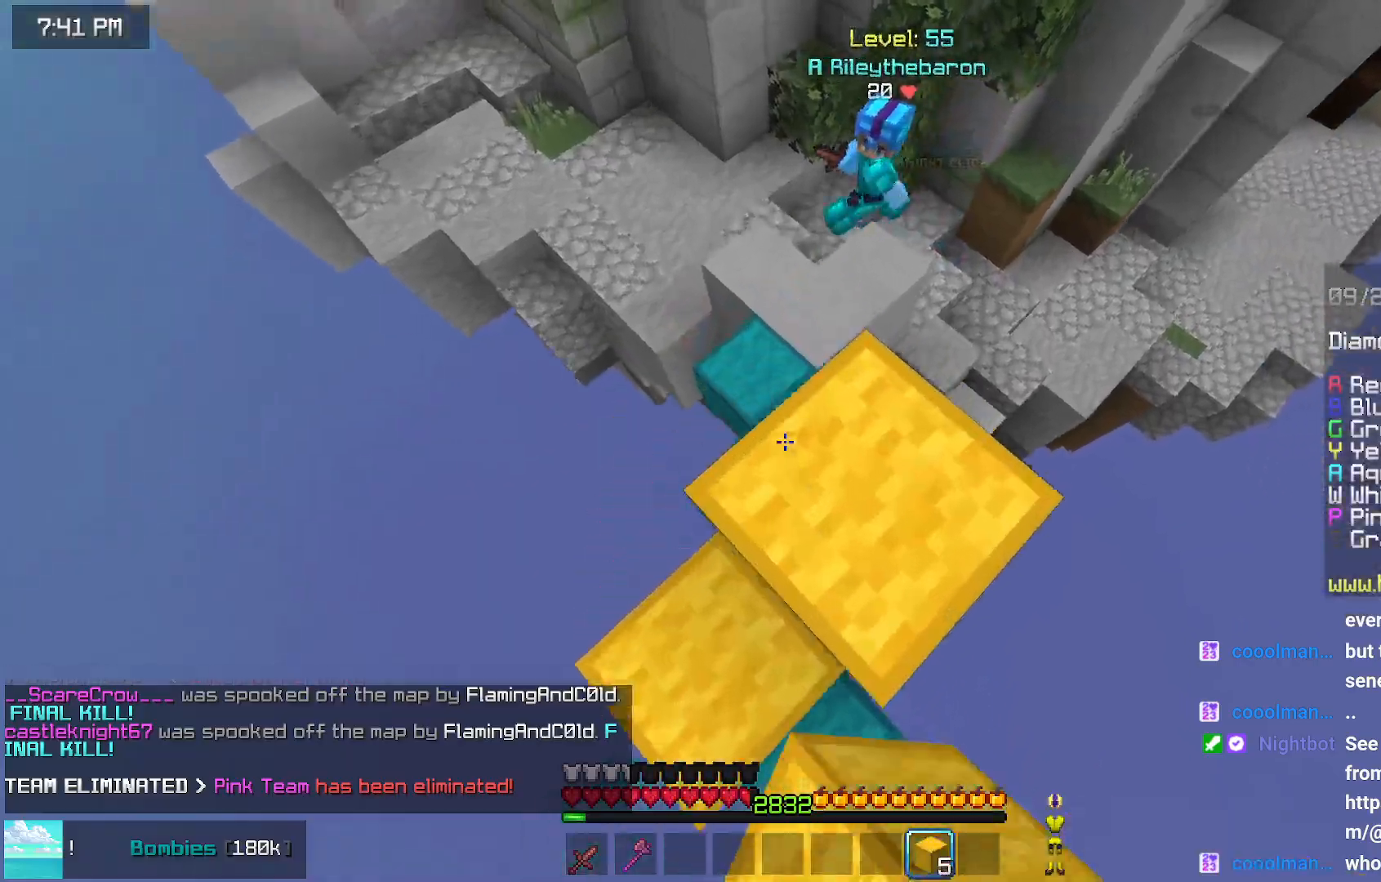
{"keys": ["left", "up"], "mouse": [], "events": [[250, "space", "up"]]}
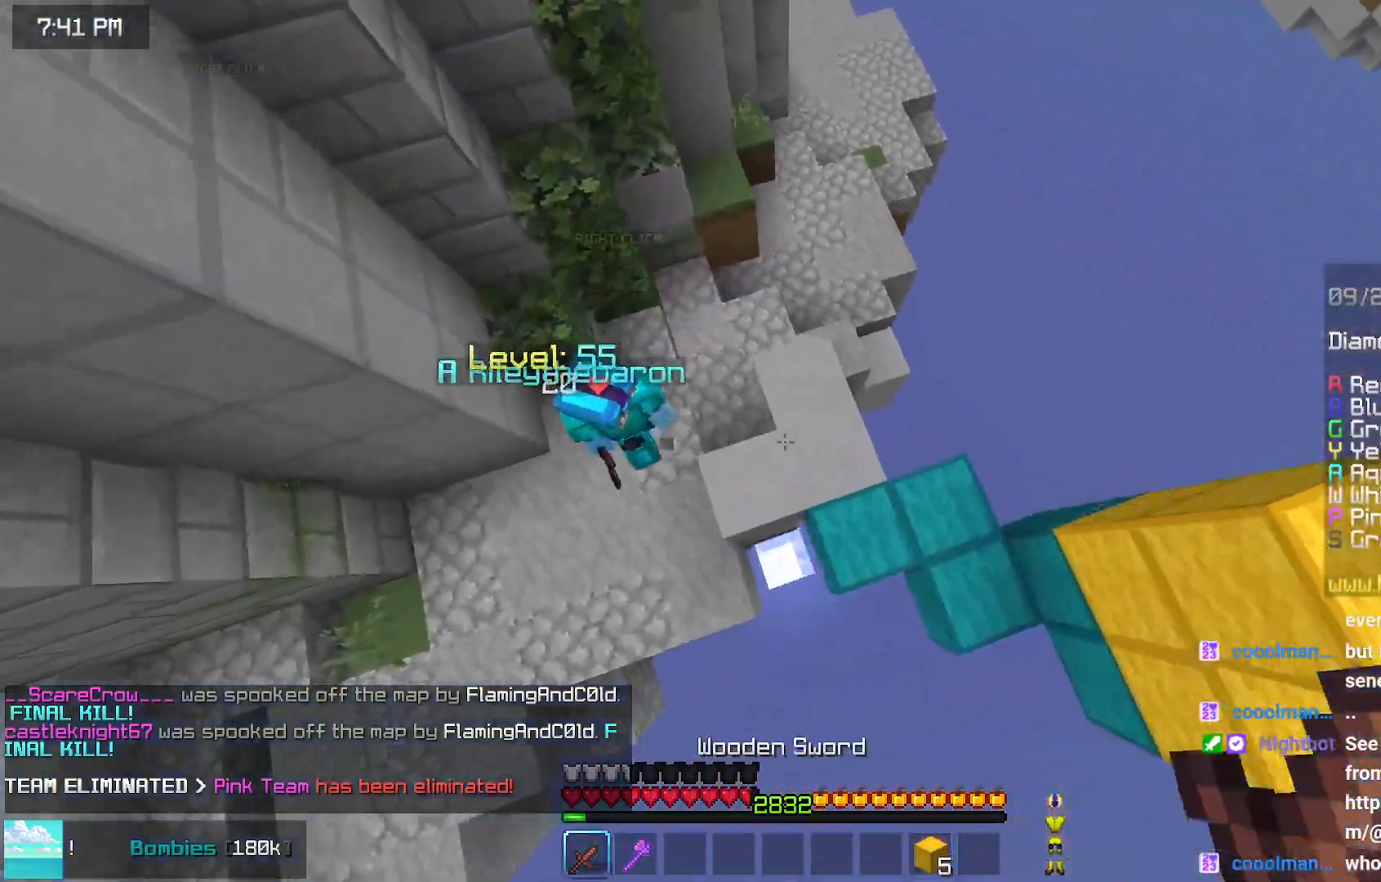
{"keys": ["left", "up"], "mouse": [], "events": [[317, "mouse_left", "down"], [467, "mouse_left", "up"]]}
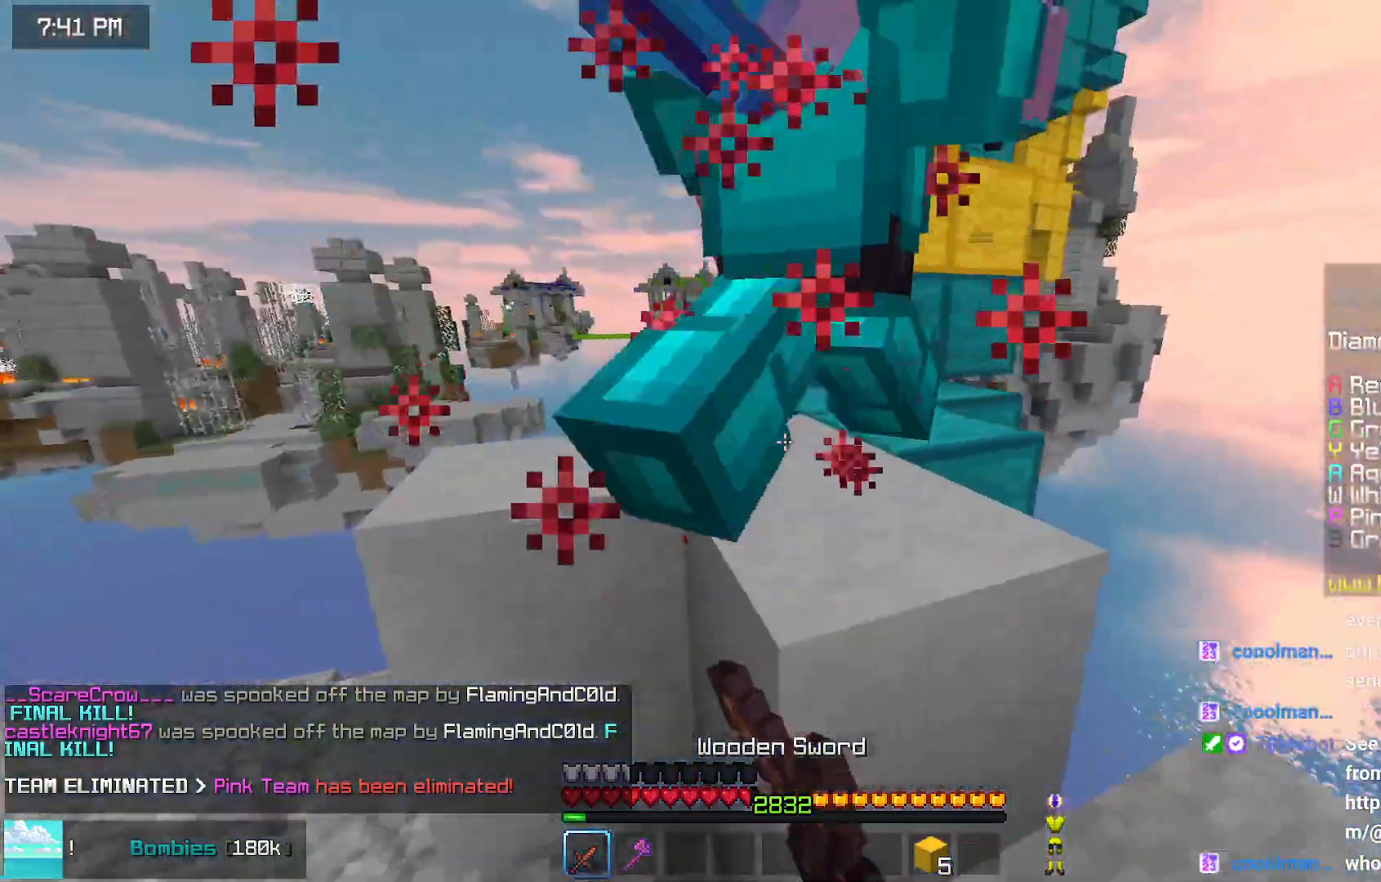
{"keys": ["left", "up"], "mouse": [], "events": [[84, "left", "up"], [84, "mouse_left", "down"], [84, "up", "up"], [184, "left", "down"], [184, "mouse_left", "up"], [234, "up", "down"]]}
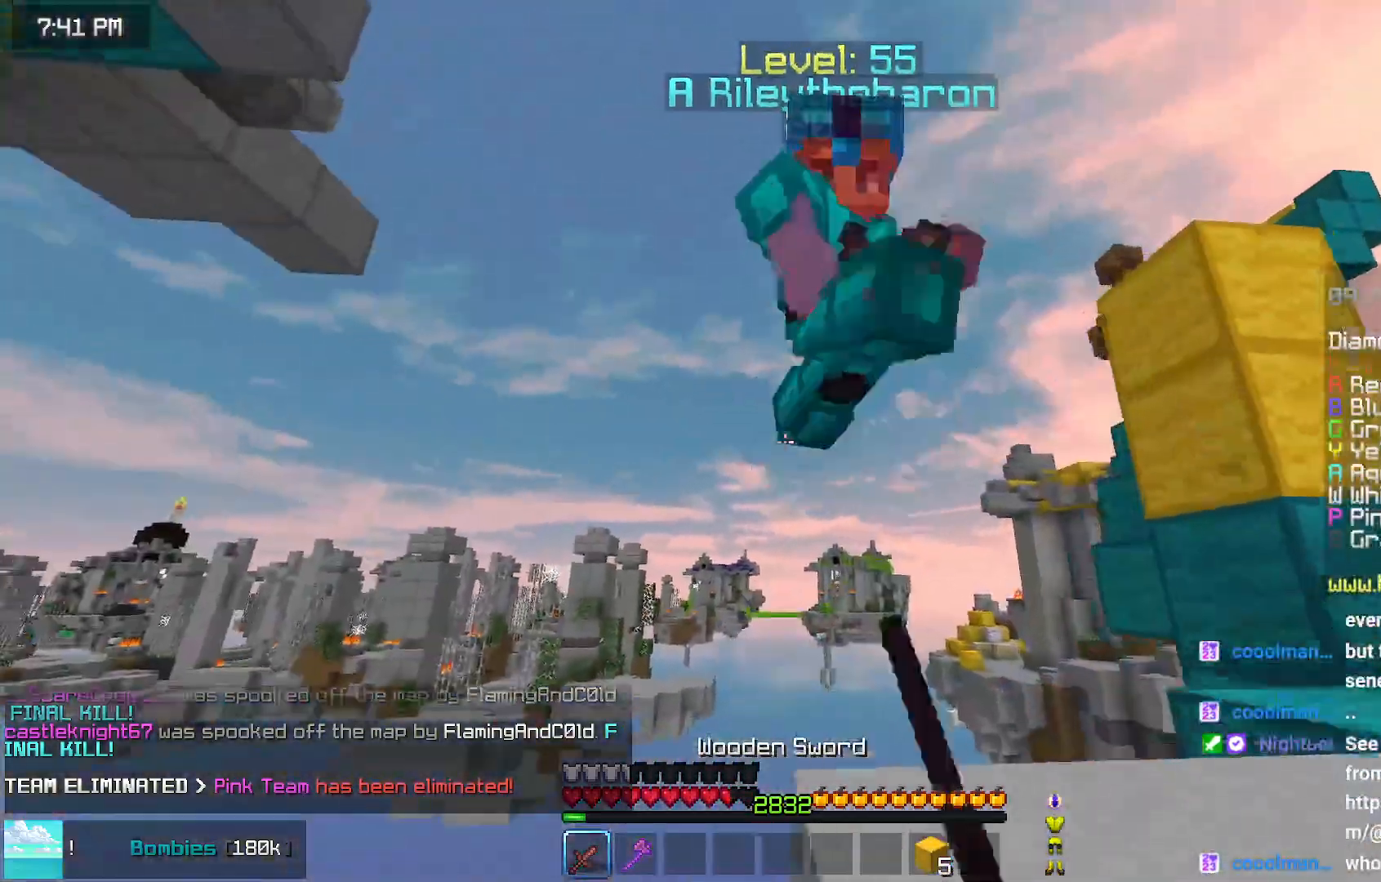
{"keys": ["left", "up"], "mouse": [], "events": [[50, "mouse_left", "down"], [100, "up", "up"], [150, "mouse_left", "up"], [200, "mouse_left", "down"], [267, "mouse_left", "up"], [317, "mouse_left", "down"], [367, "mouse_left", "up"], [367, "up", "down"]]}
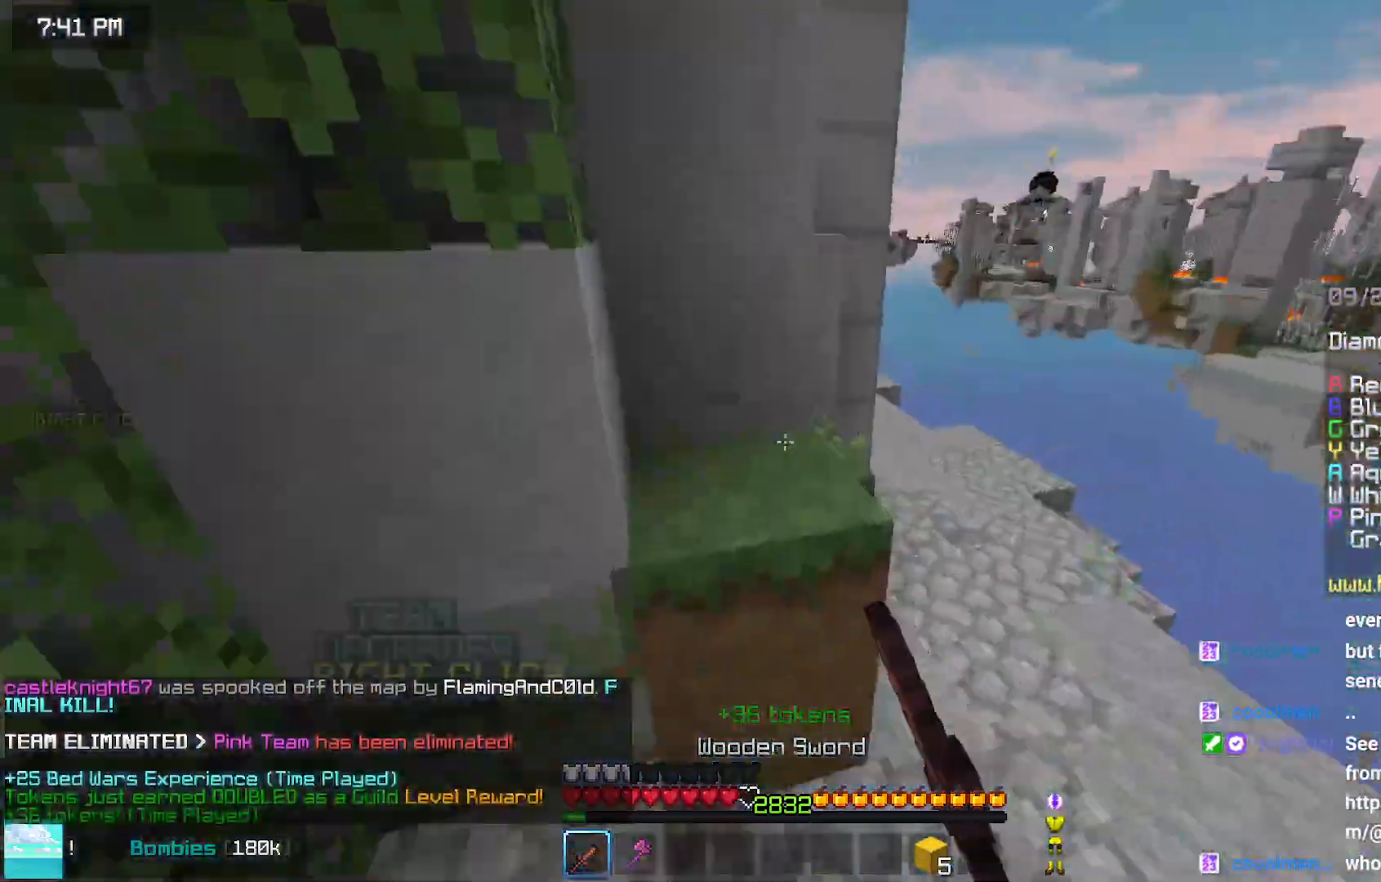
{"keys": ["right", "up"], "mouse": [], "events": [[17, "left", "up"], [434, "right", "down"]]}
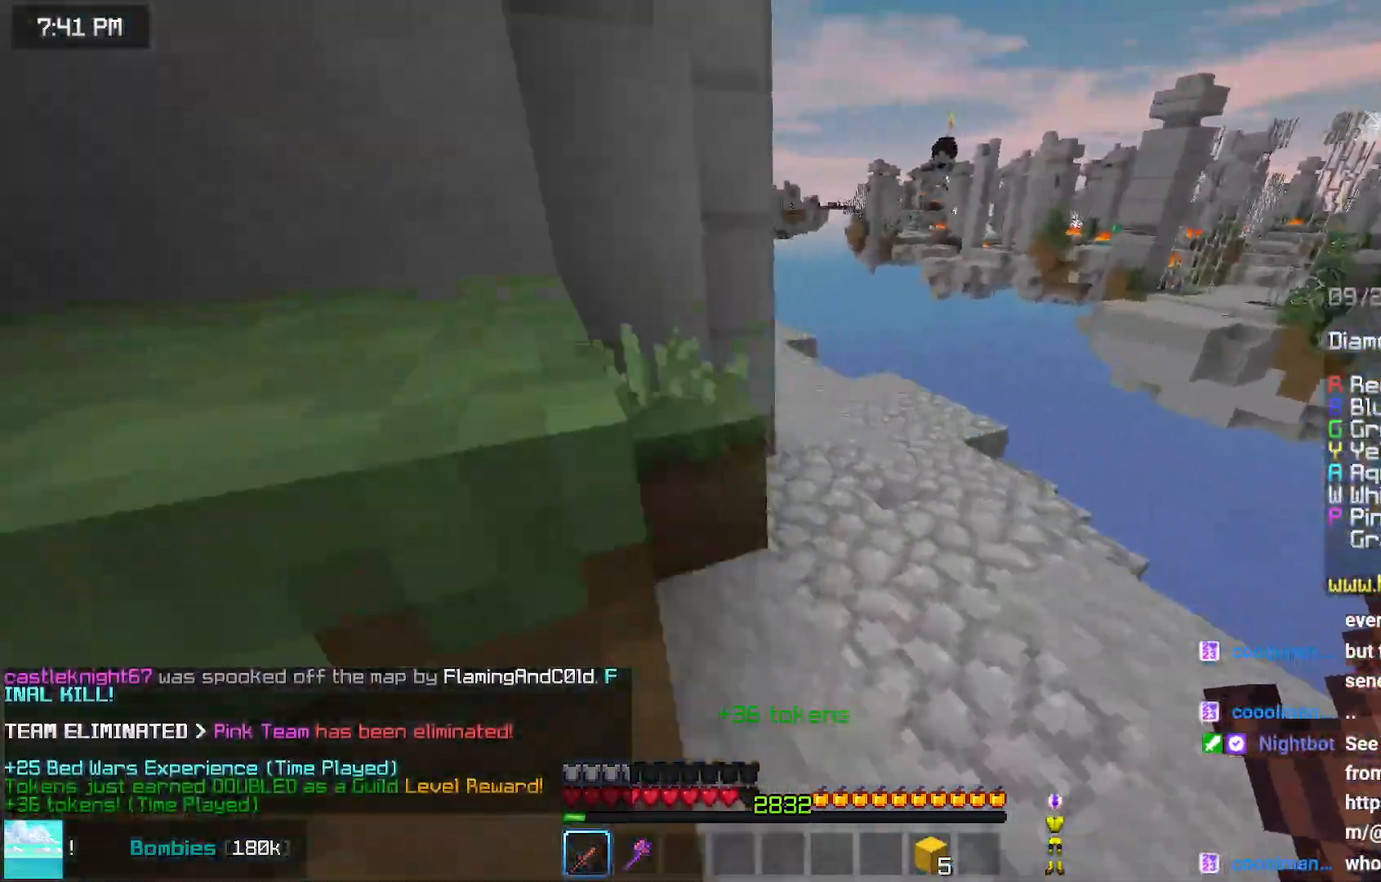
{"keys": ["right", "space", "up"], "mouse": [], "events": [[200, "space", "down"]]}
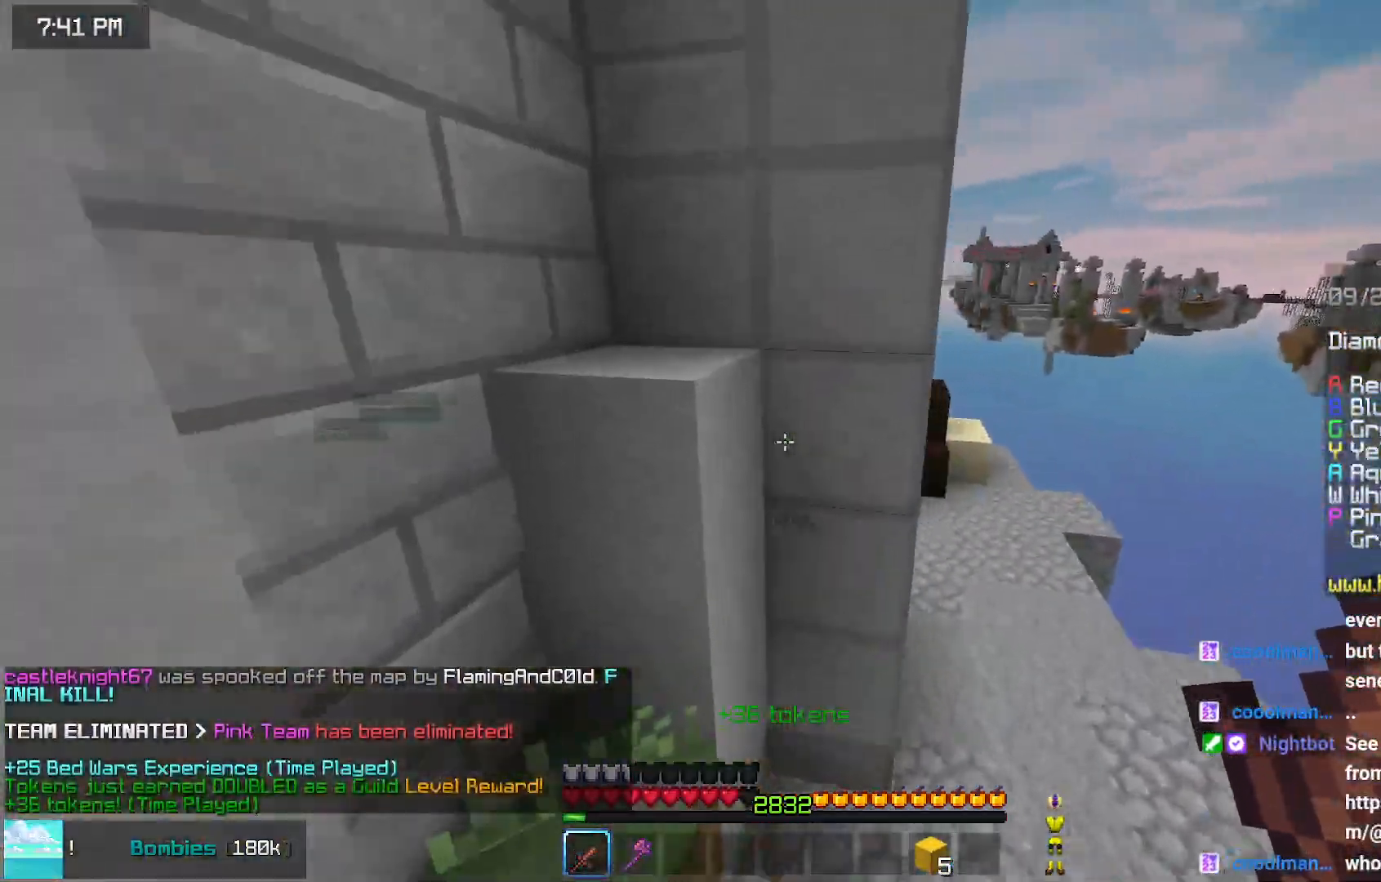
{"keys": ["space", "up"], "mouse": [], "events": [[484, "right", "up"]]}
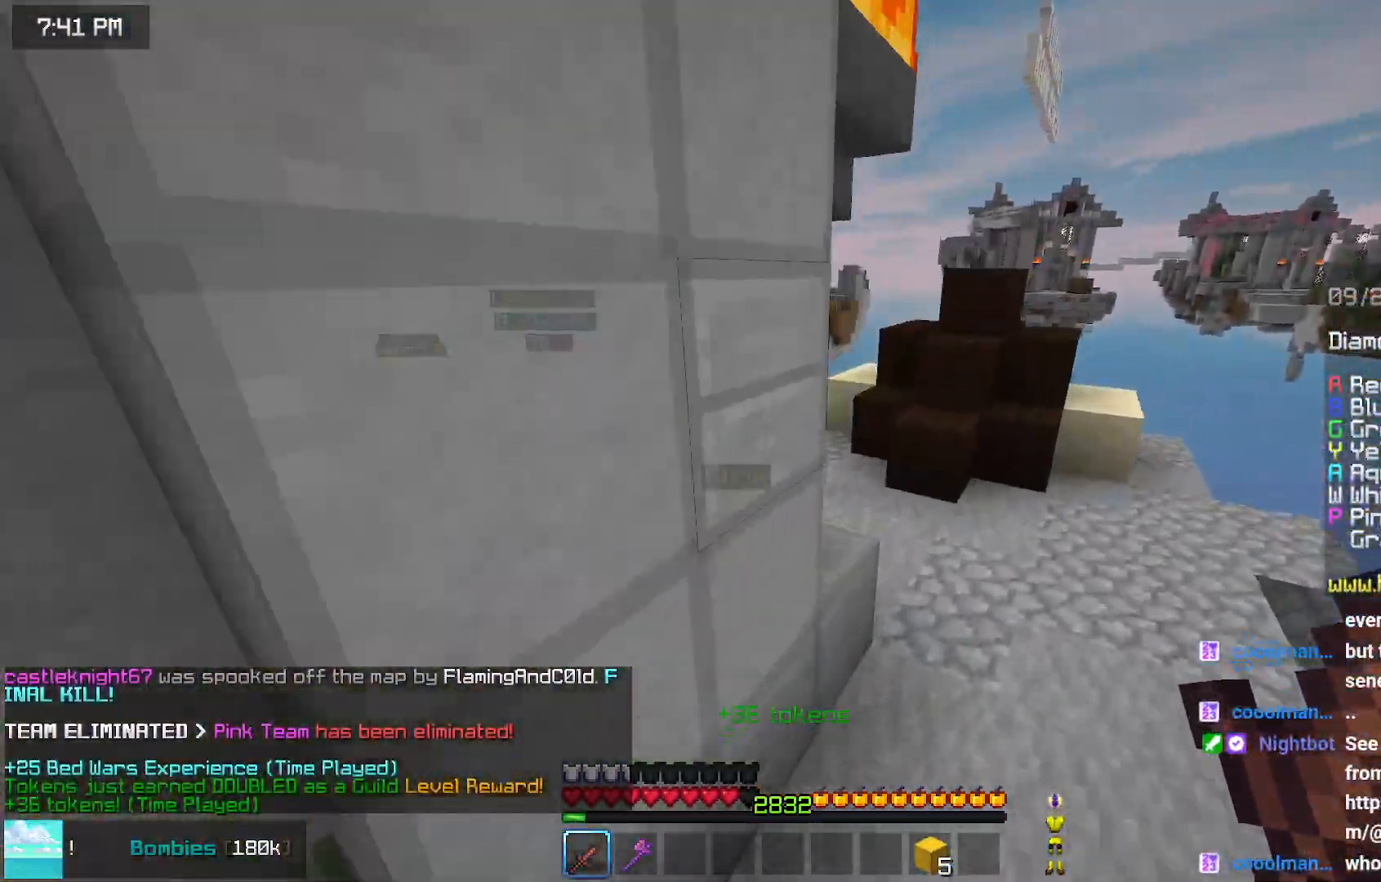
{"keys": ["up"], "mouse": [], "events": [[84, "space", "up"]]}
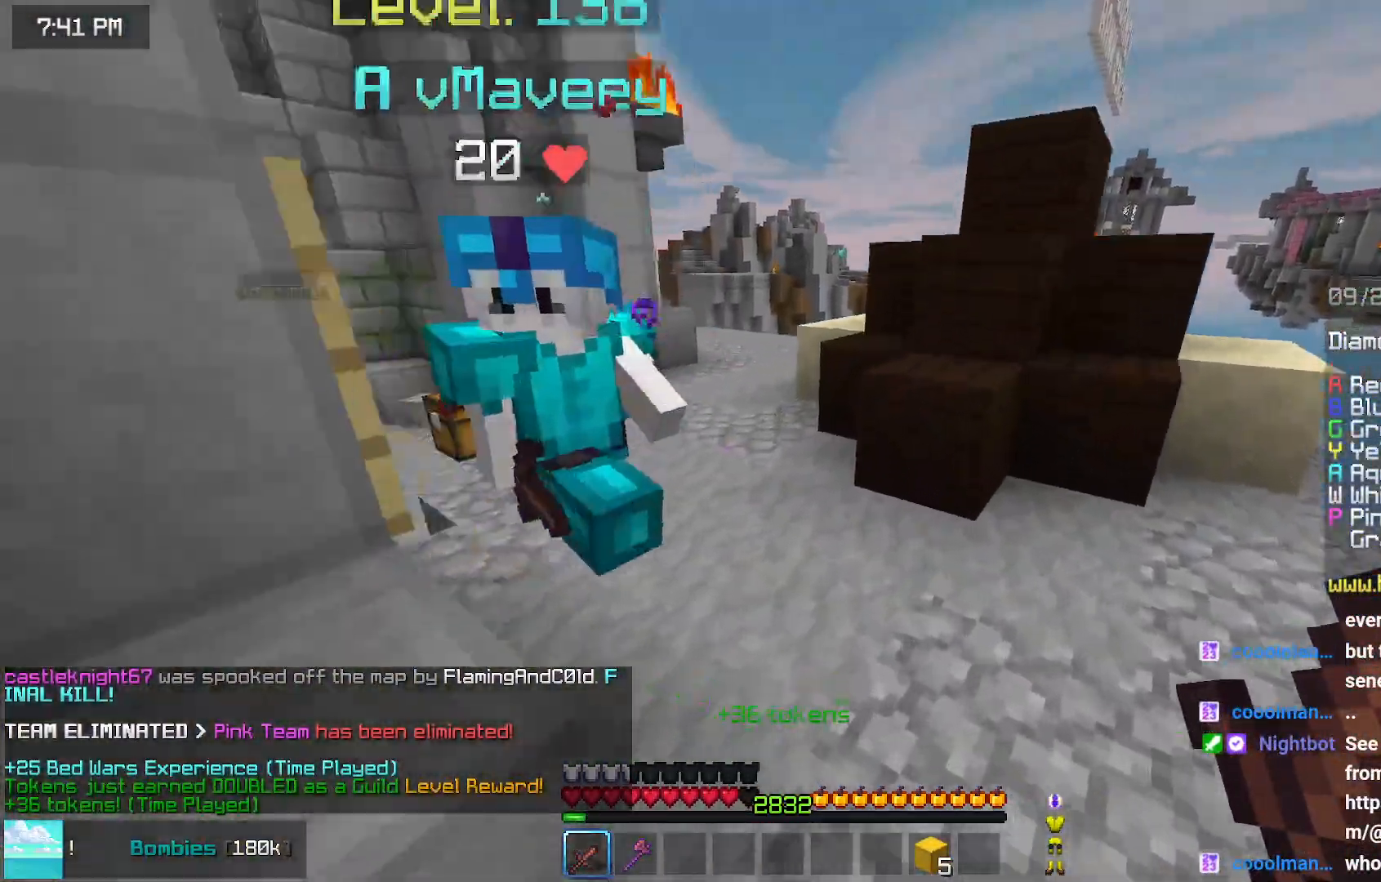
{"keys": ["down"], "mouse": ["left"], "events": [[84, "left", "down"], [300, "mouse_left", "down"], [350, "up", "up"], [450, "down", "down"], [450, "left", "up"], [450, "mouse_left", "up"], [500, "mouse_left", "down"]]}
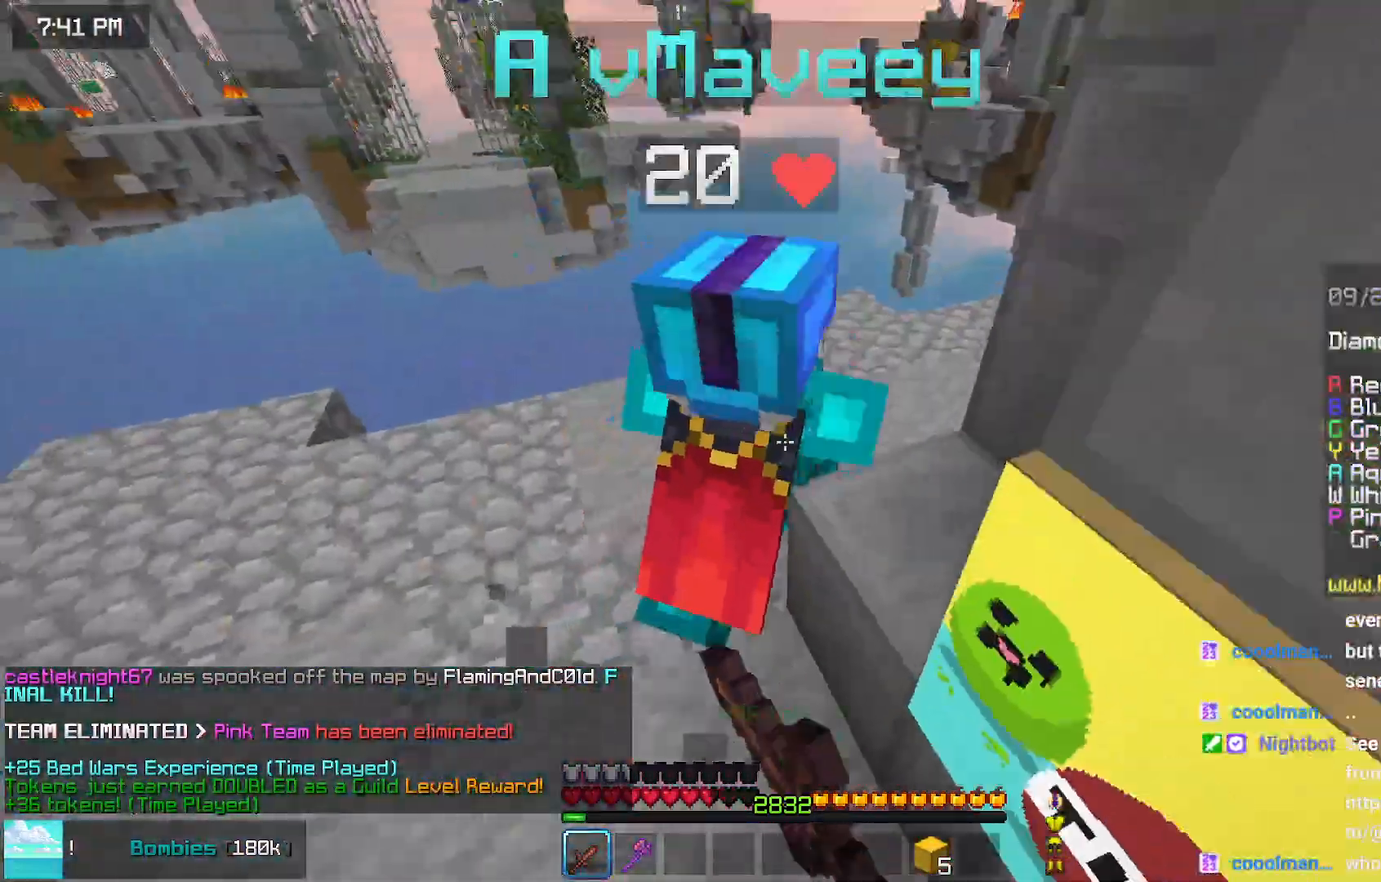
{"keys": ["left", "up"], "mouse": ["left"], "events": [[50, "mouse_left", "up"], [100, "mouse_left", "down"], [150, "mouse_left", "up"], [217, "down", "up"], [317, "mouse_left", "down"], [317, "up", "down"], [367, "mouse_left", "up"], [417, "mouse_left", "down"], [467, "left", "down"]]}